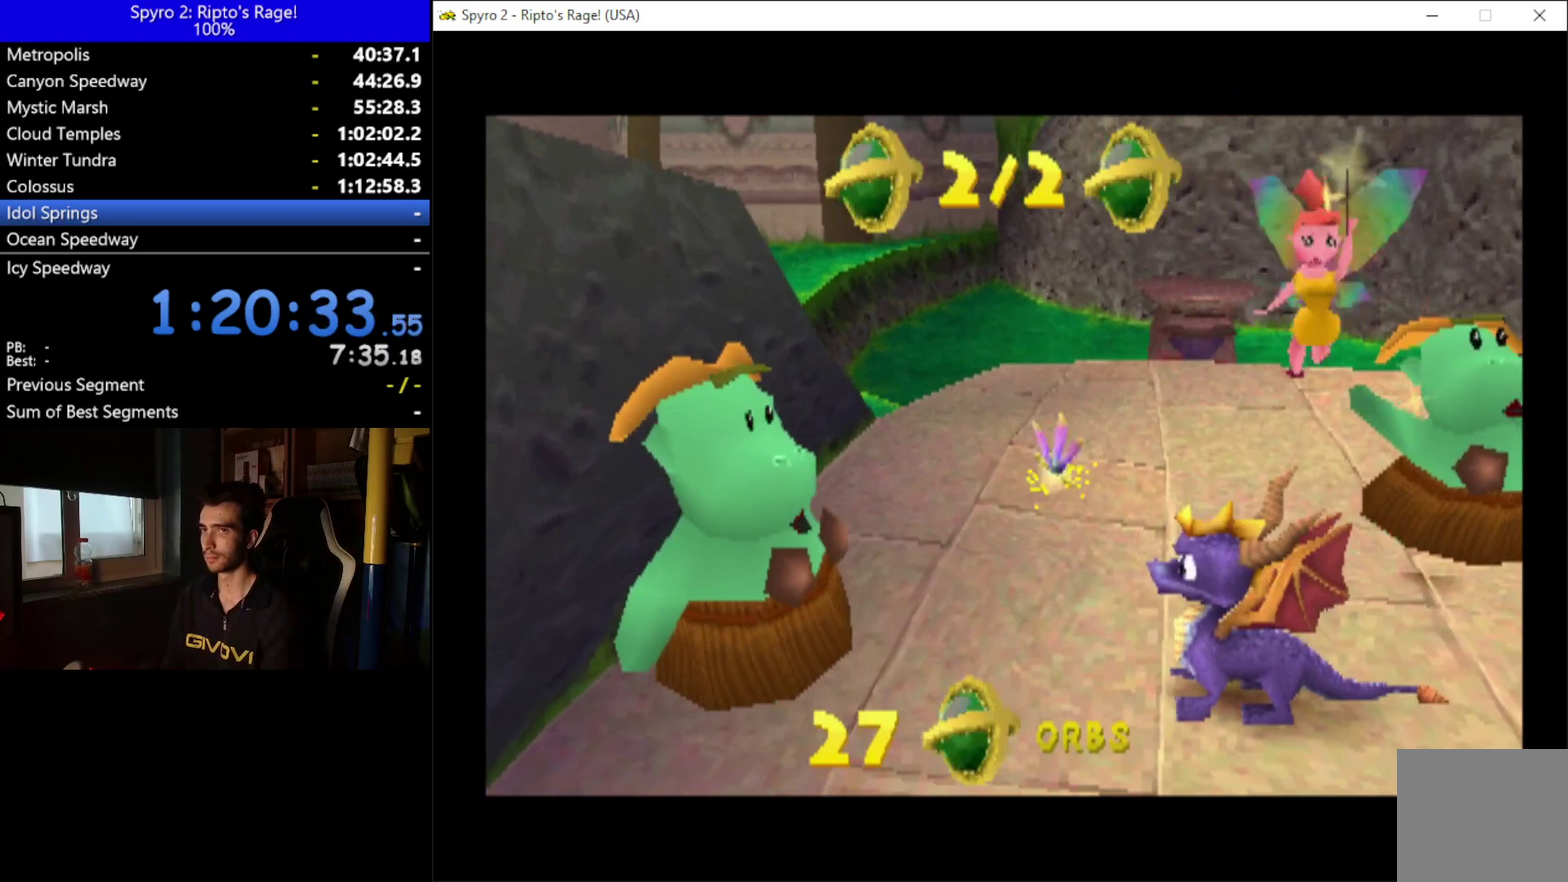
Gameplay with a controller (Xbox layout); each line is a JSON object with the inputs held at the frame after it. "events" lists button and stick changes between this image and that frame as [ms after this image, input, new state], when the widget could be followed in between. Not read: START.
{"buttons": ["DPAD_UP"], "left_stick": "down", "right_stick": "center"}
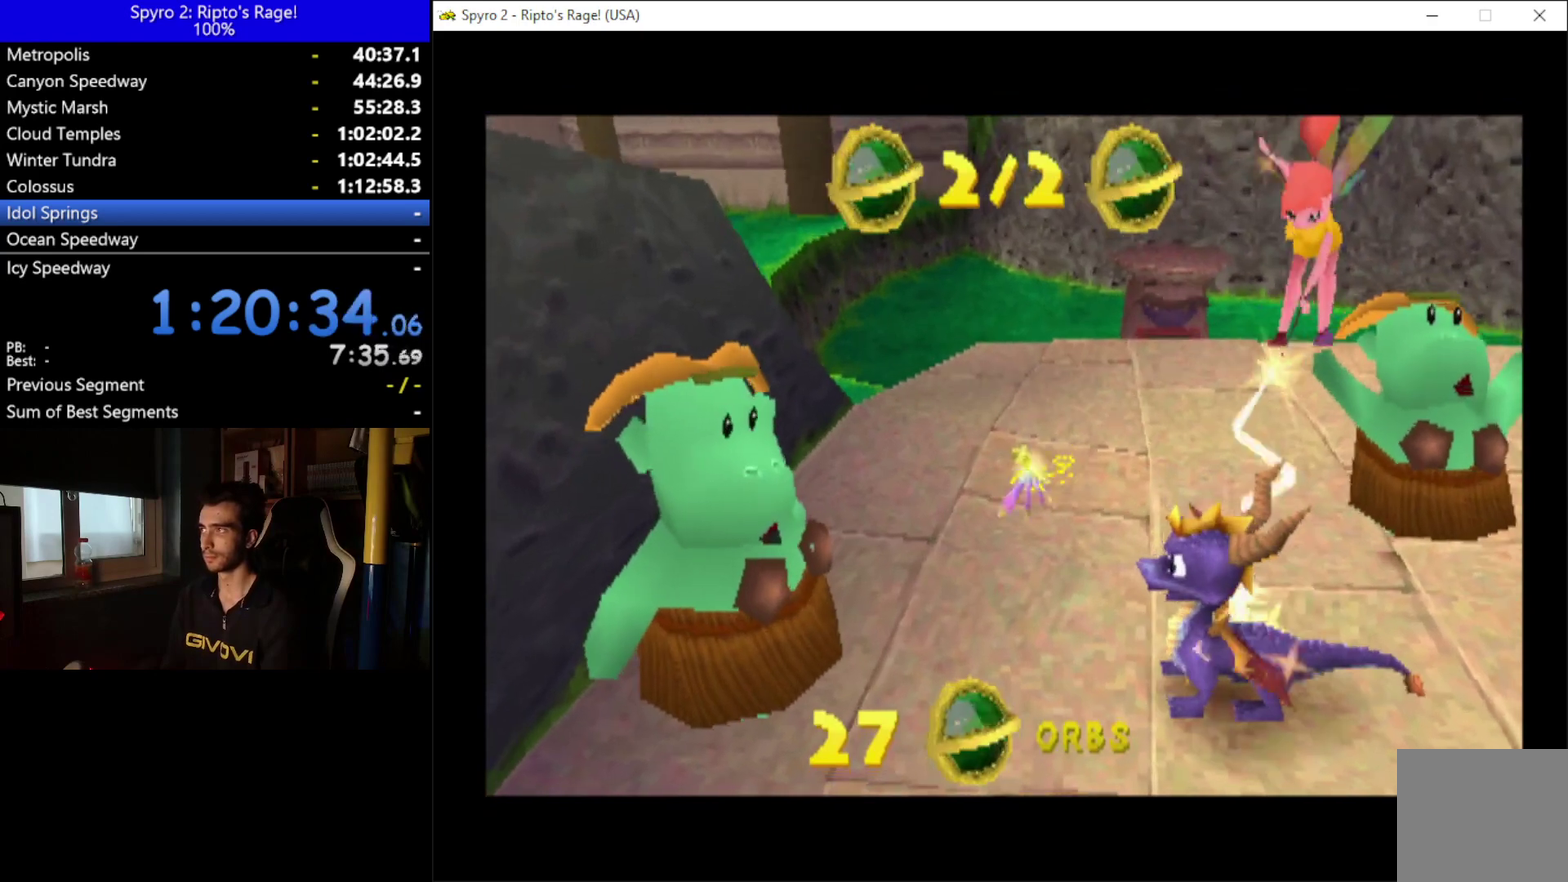
{"buttons": ["DPAD_UP"], "left_stick": "down", "right_stick": "center", "events": []}
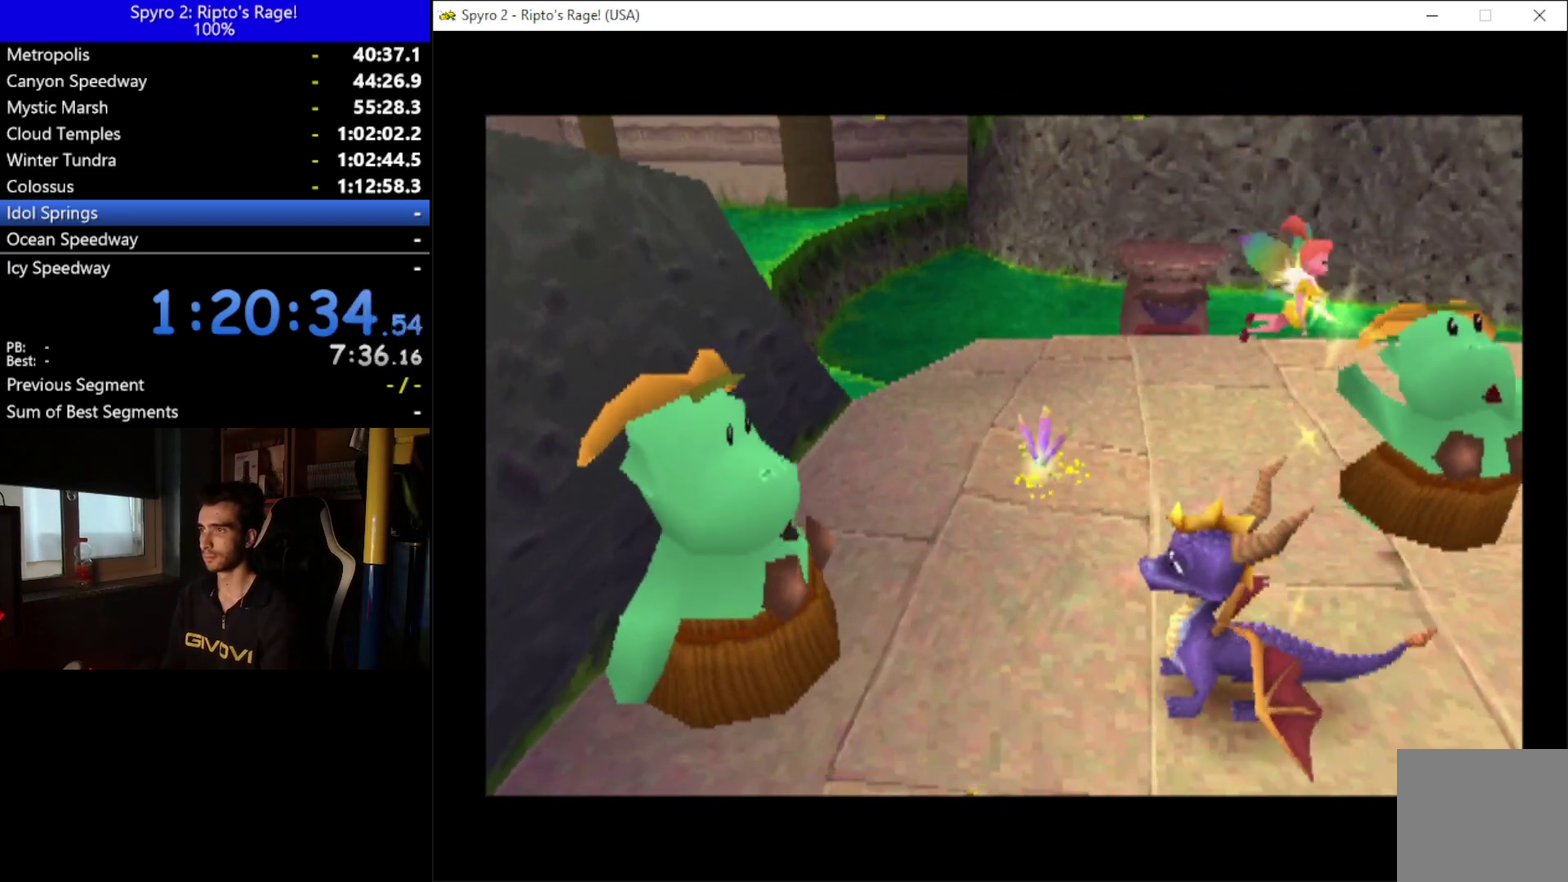
{"buttons": ["X", "DPAD_UP"], "left_stick": "down", "right_stick": "center", "events": [[300, "X", "down"]]}
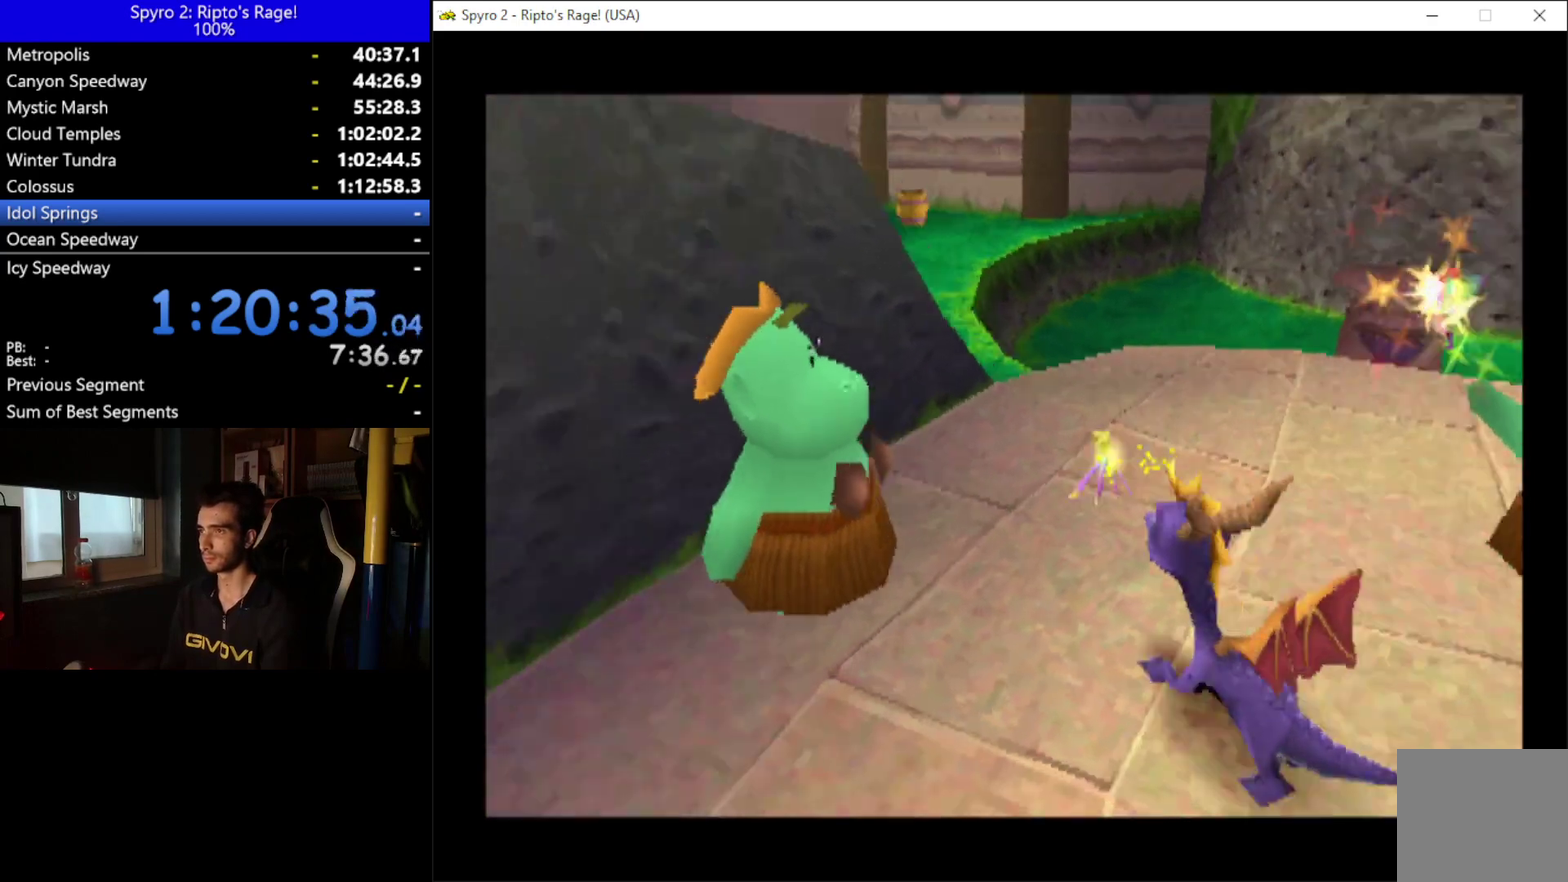
{"buttons": ["A", "X", "DPAD_LEFT"], "left_stick": "down", "right_stick": "center", "events": [[167, "DPAD_RIGHT", "down"], [233, "A", "down"], [300, "DPAD_UP", "up"], [333, "DPAD_RIGHT", "up"], [500, "DPAD_LEFT", "down"]]}
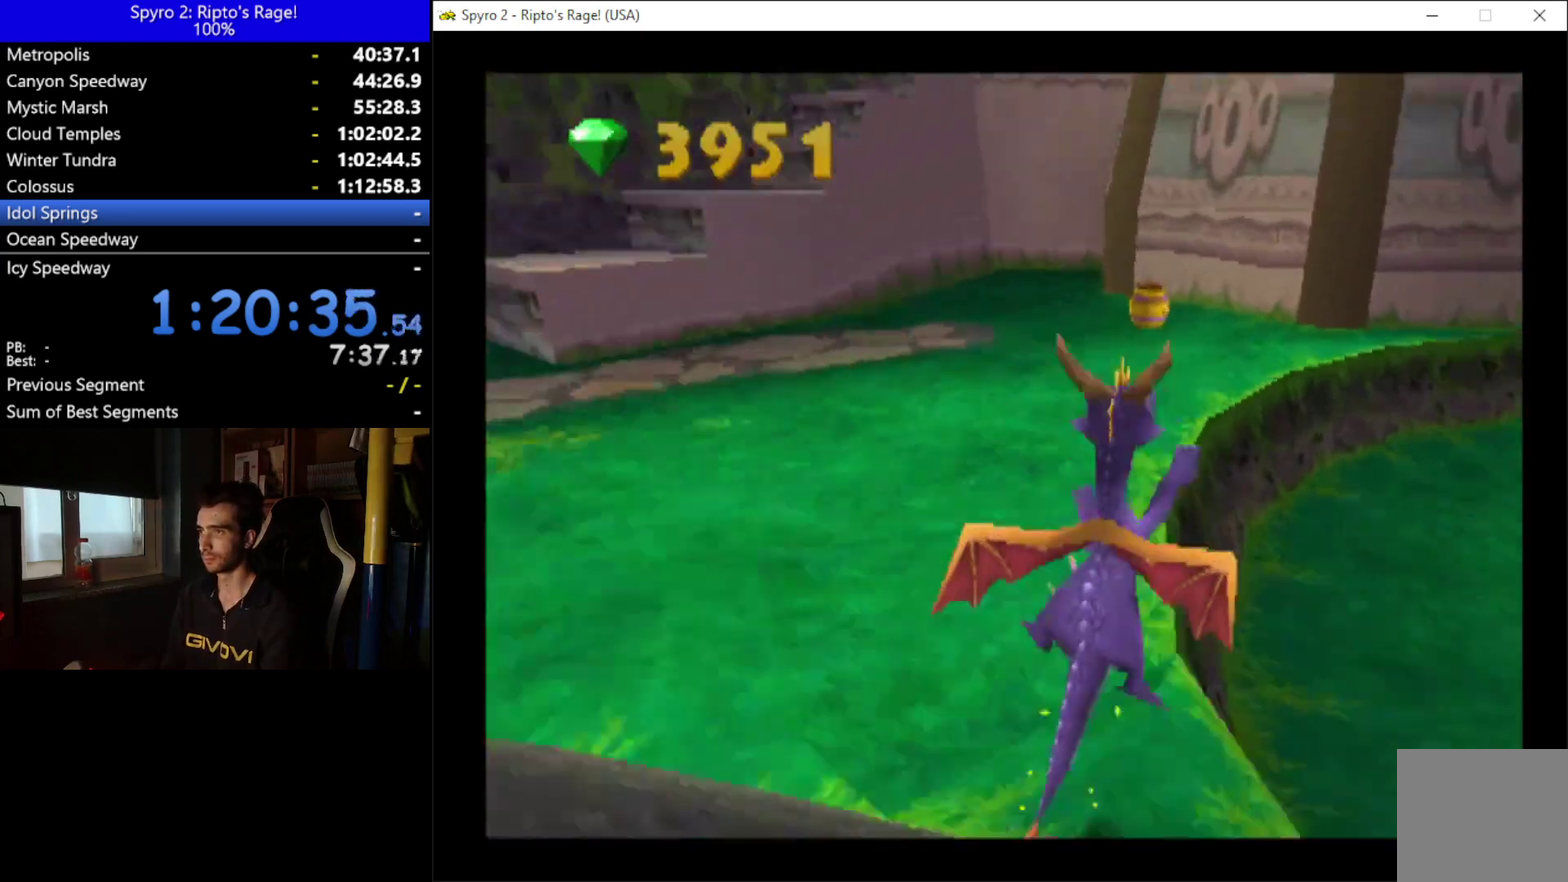
{"buttons": ["X", "DPAD_RIGHT"], "left_stick": "down", "right_stick": "center", "events": [[133, "DPAD_LEFT", "up"], [200, "A", "up"], [500, "DPAD_RIGHT", "down"]]}
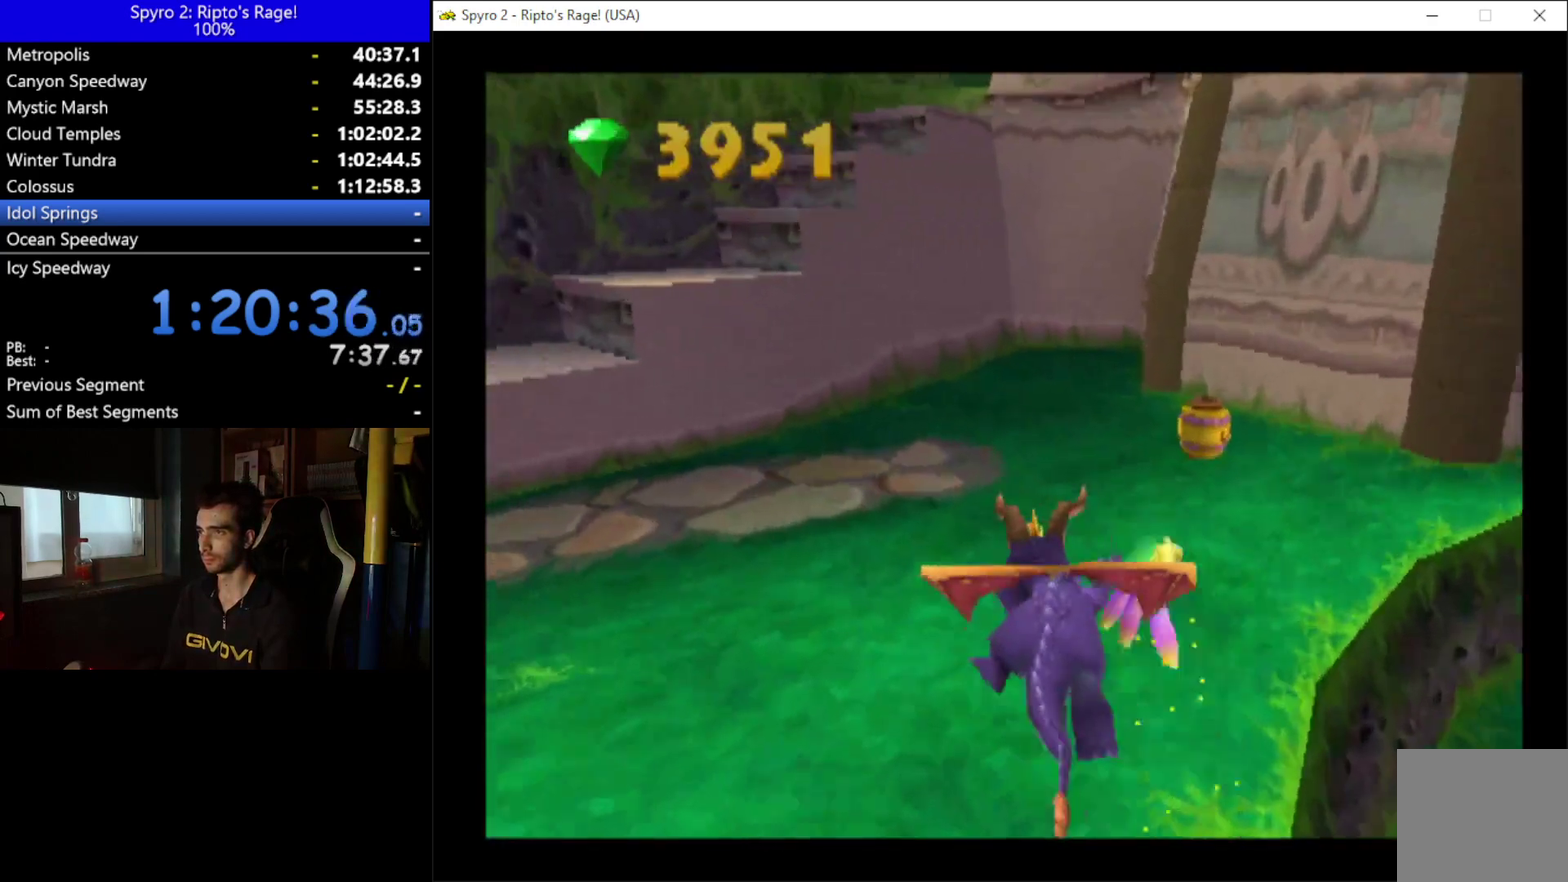
{"buttons": ["X"], "left_stick": "down", "right_stick": "center", "events": [[200, "DPAD_RIGHT", "up"]]}
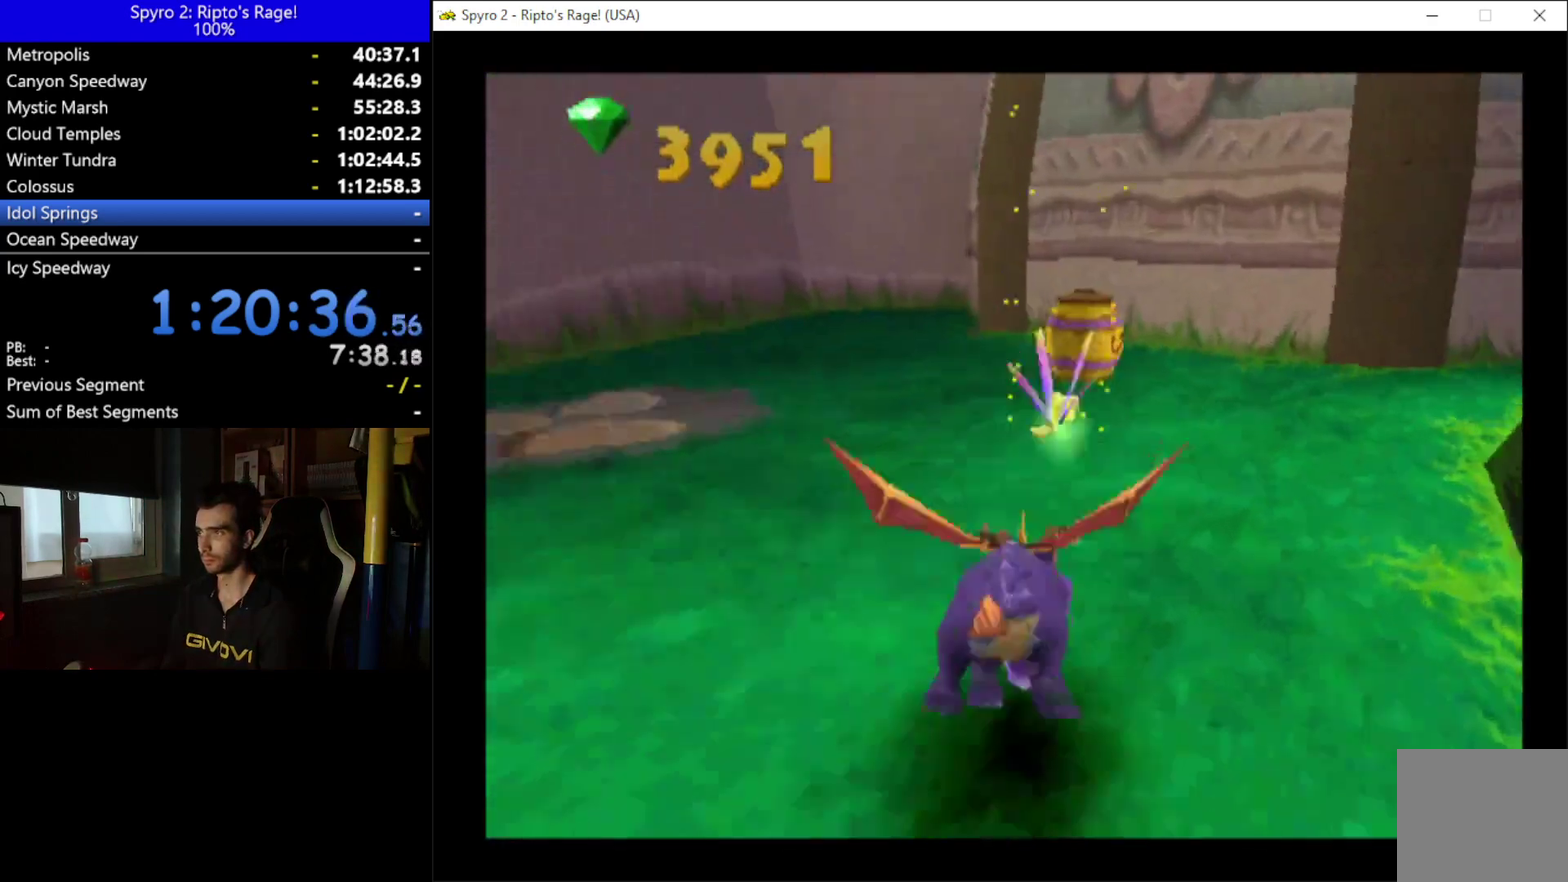
{"buttons": ["DPAD_DOWN", "DPAD_RIGHT"], "left_stick": "down", "right_stick": "center", "events": [[367, "DPAD_RIGHT", "down"], [467, "DPAD_DOWN", "down"], [467, "X", "up"]]}
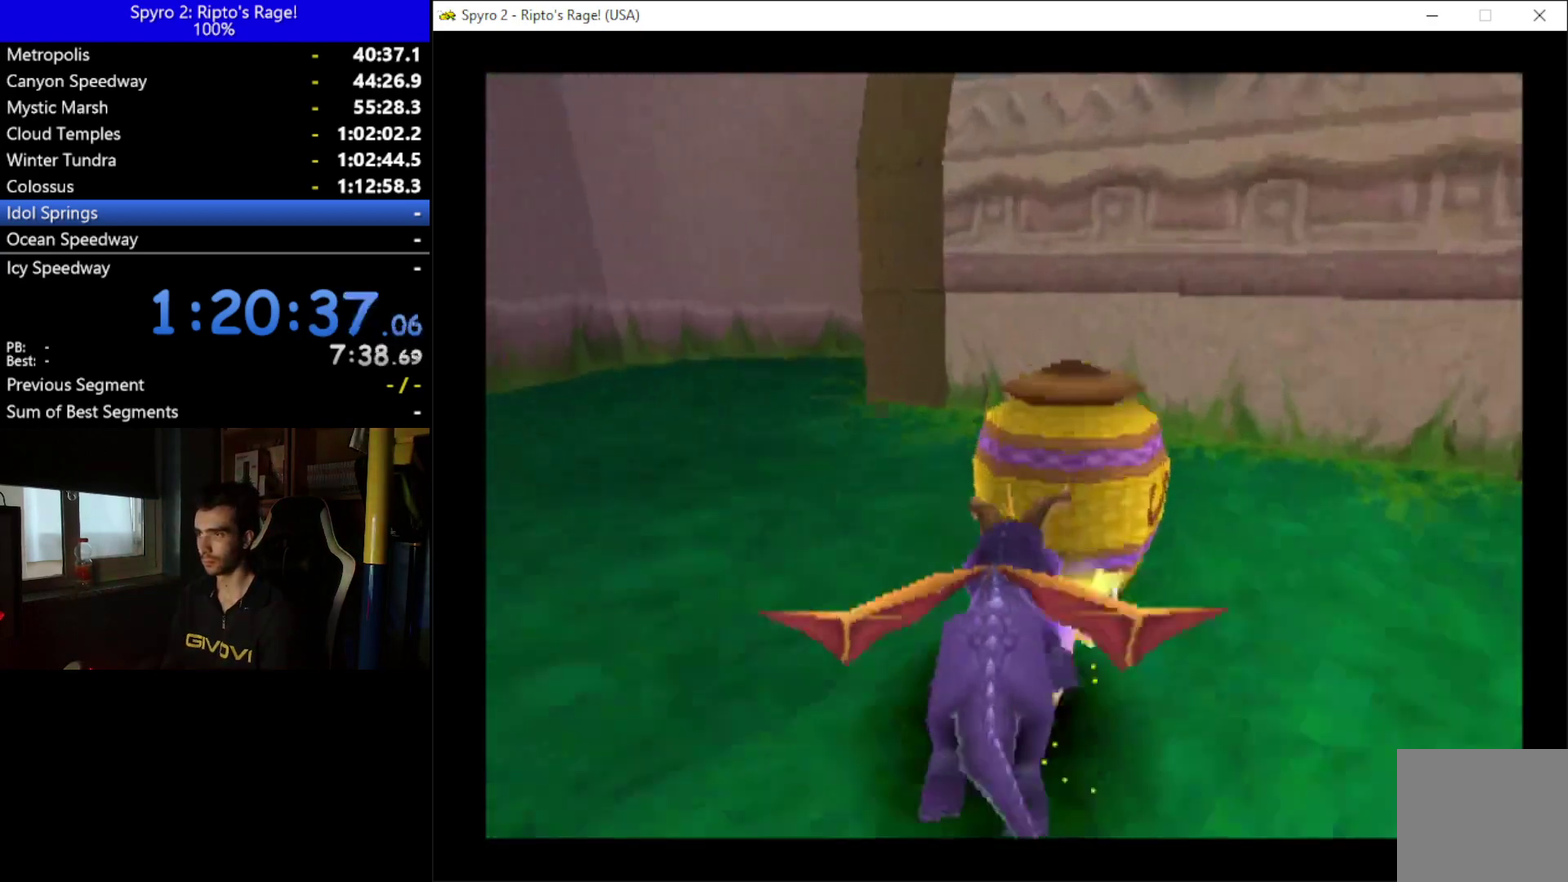
{"buttons": ["DPAD_RIGHT"], "left_stick": "down", "right_stick": "center", "events": [[300, "DPAD_DOWN", "up"]]}
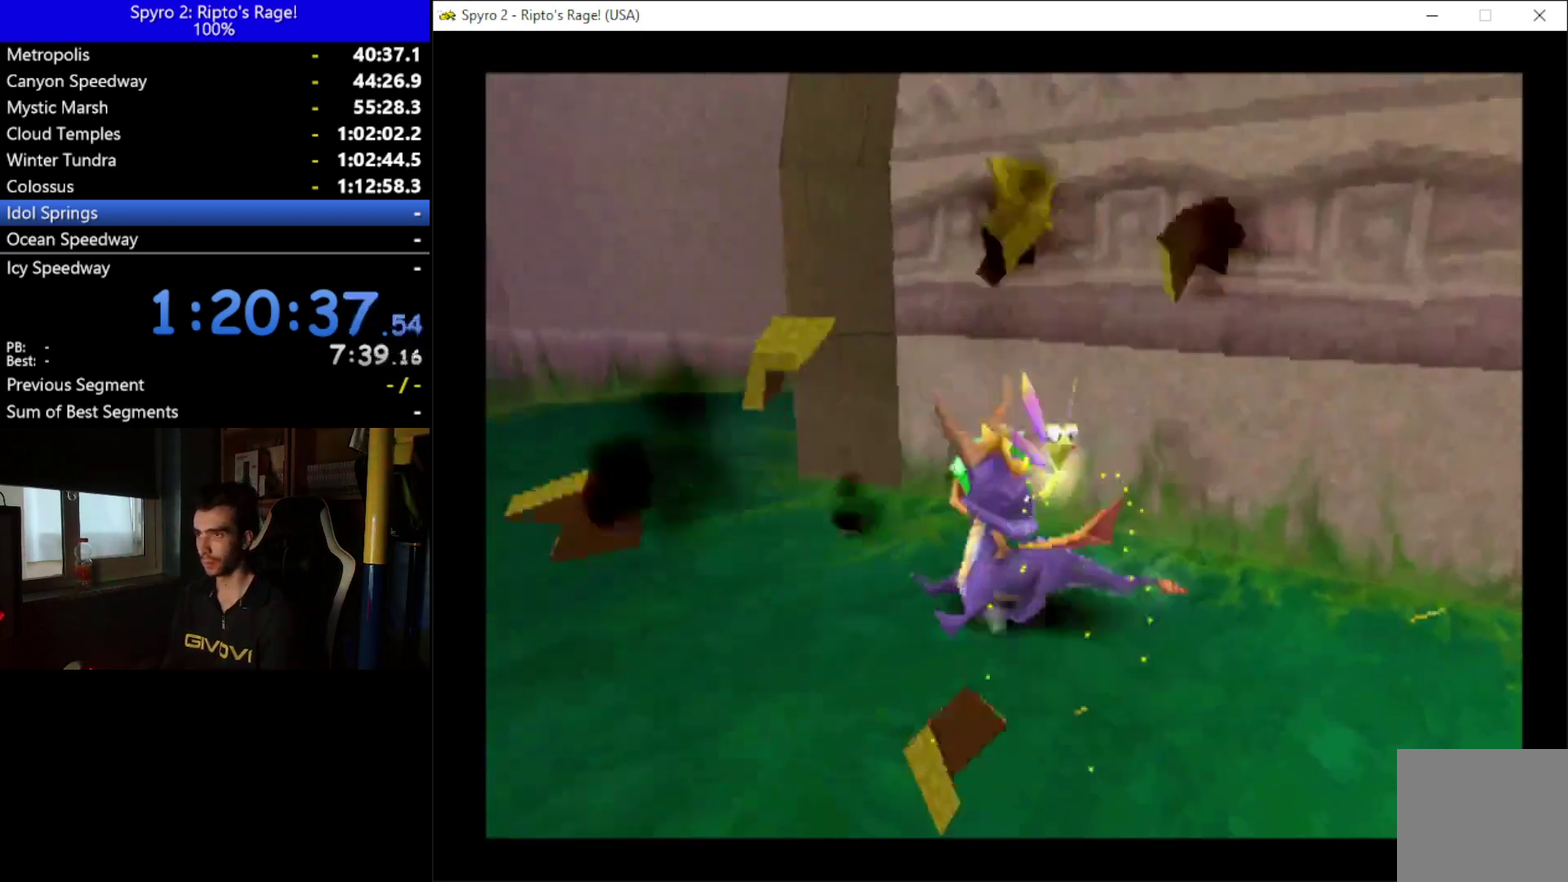
{"buttons": ["X", "DPAD_RIGHT"], "left_stick": "down", "right_stick": "center", "events": [[300, "X", "down"]]}
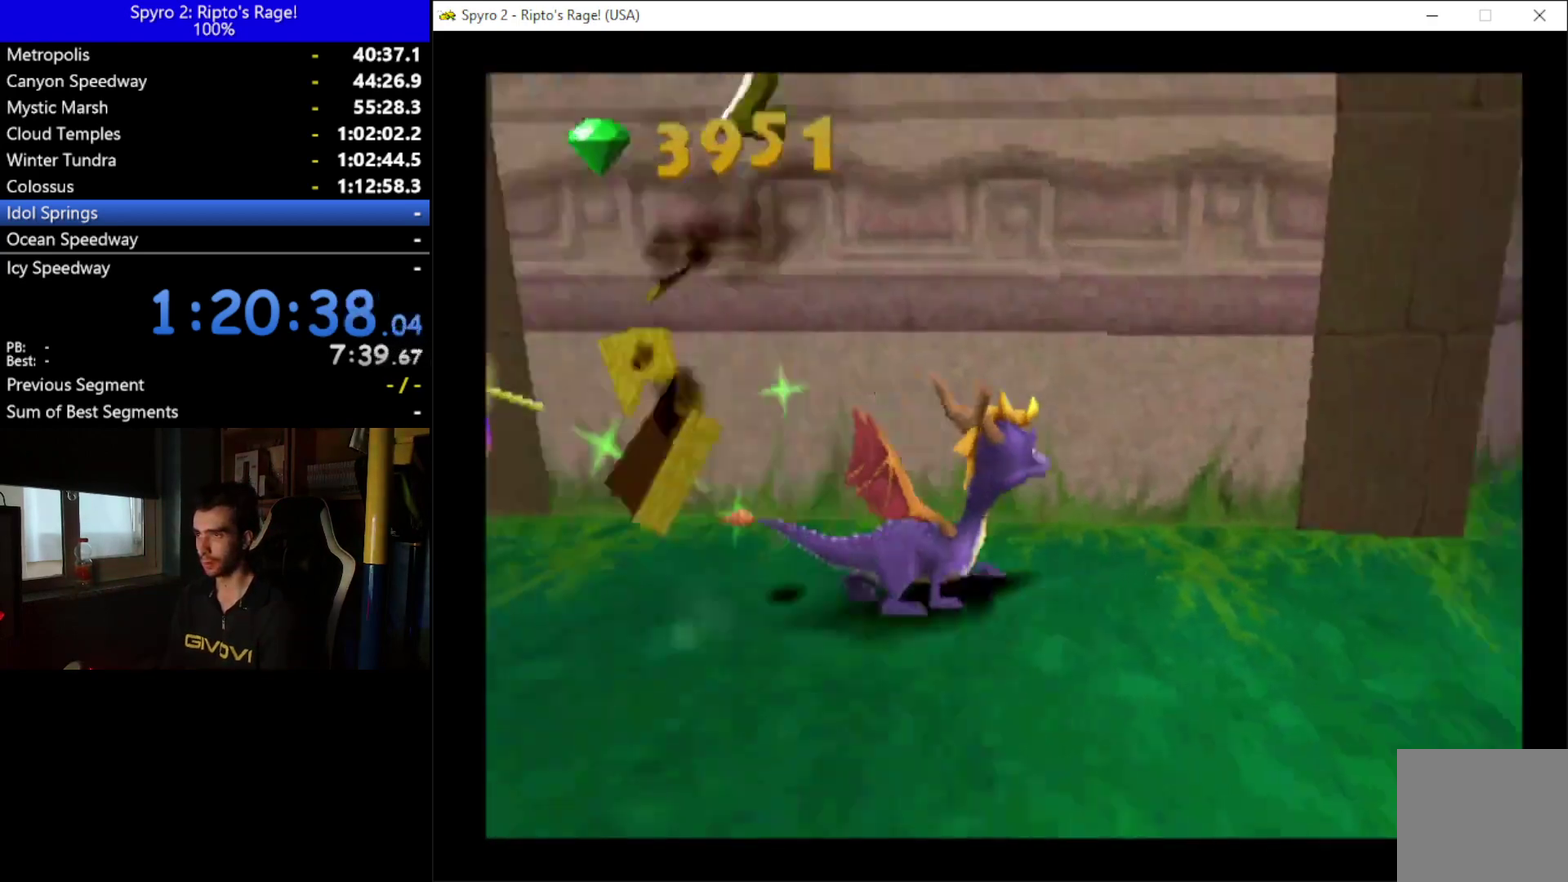
{"buttons": ["X", "DPAD_RIGHT"], "left_stick": "down", "right_stick": "center", "events": []}
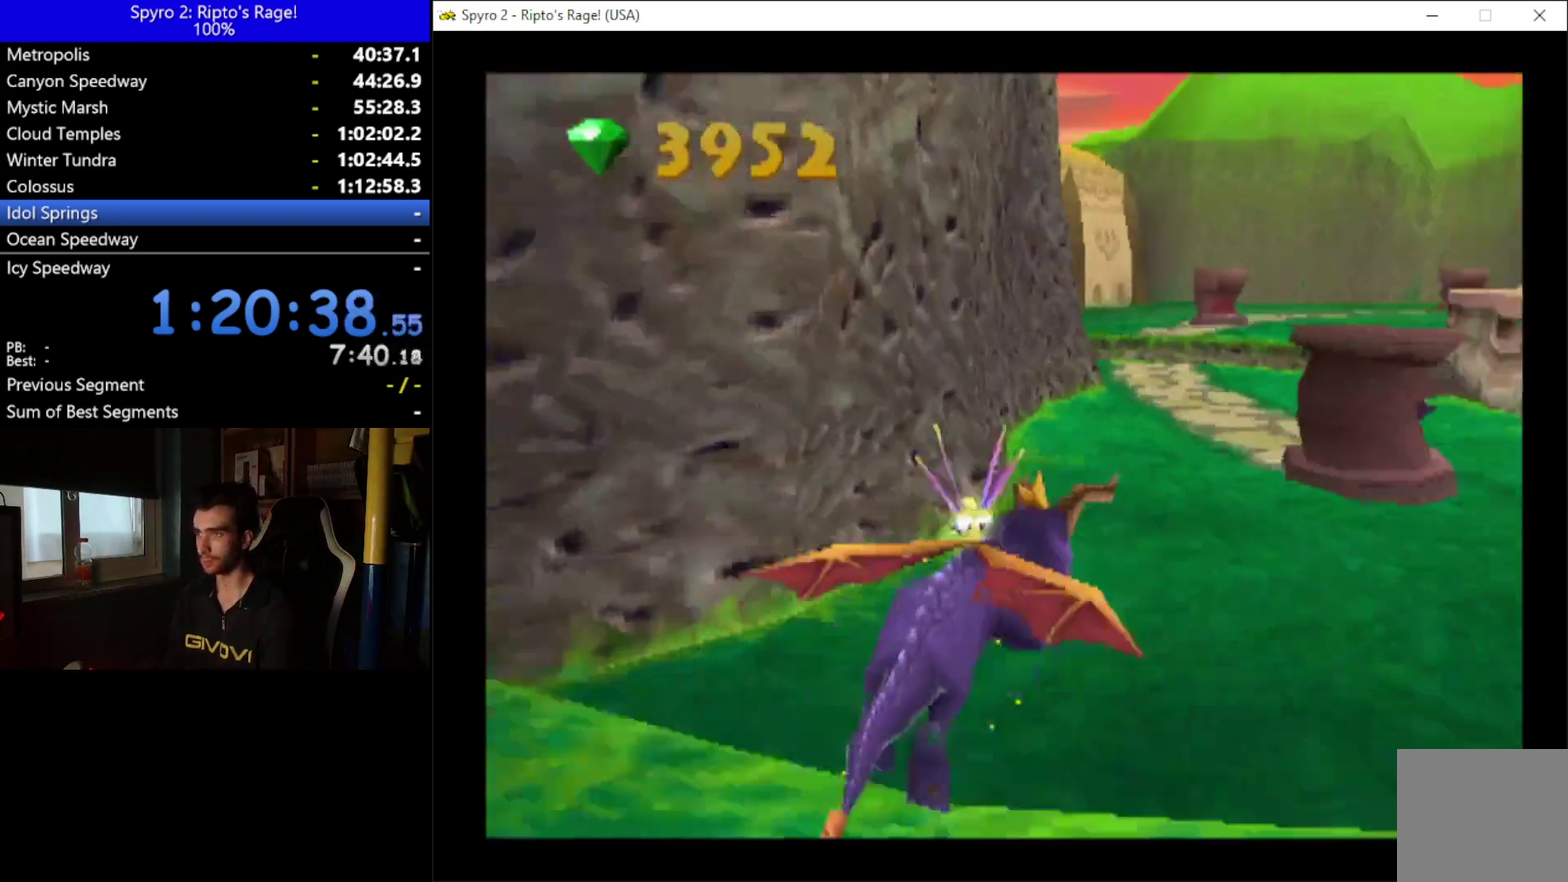
{"buttons": ["X", "DPAD_LEFT"], "left_stick": "down", "right_stick": "center", "events": [[67, "DPAD_RIGHT", "up"], [200, "DPAD_LEFT", "down"]]}
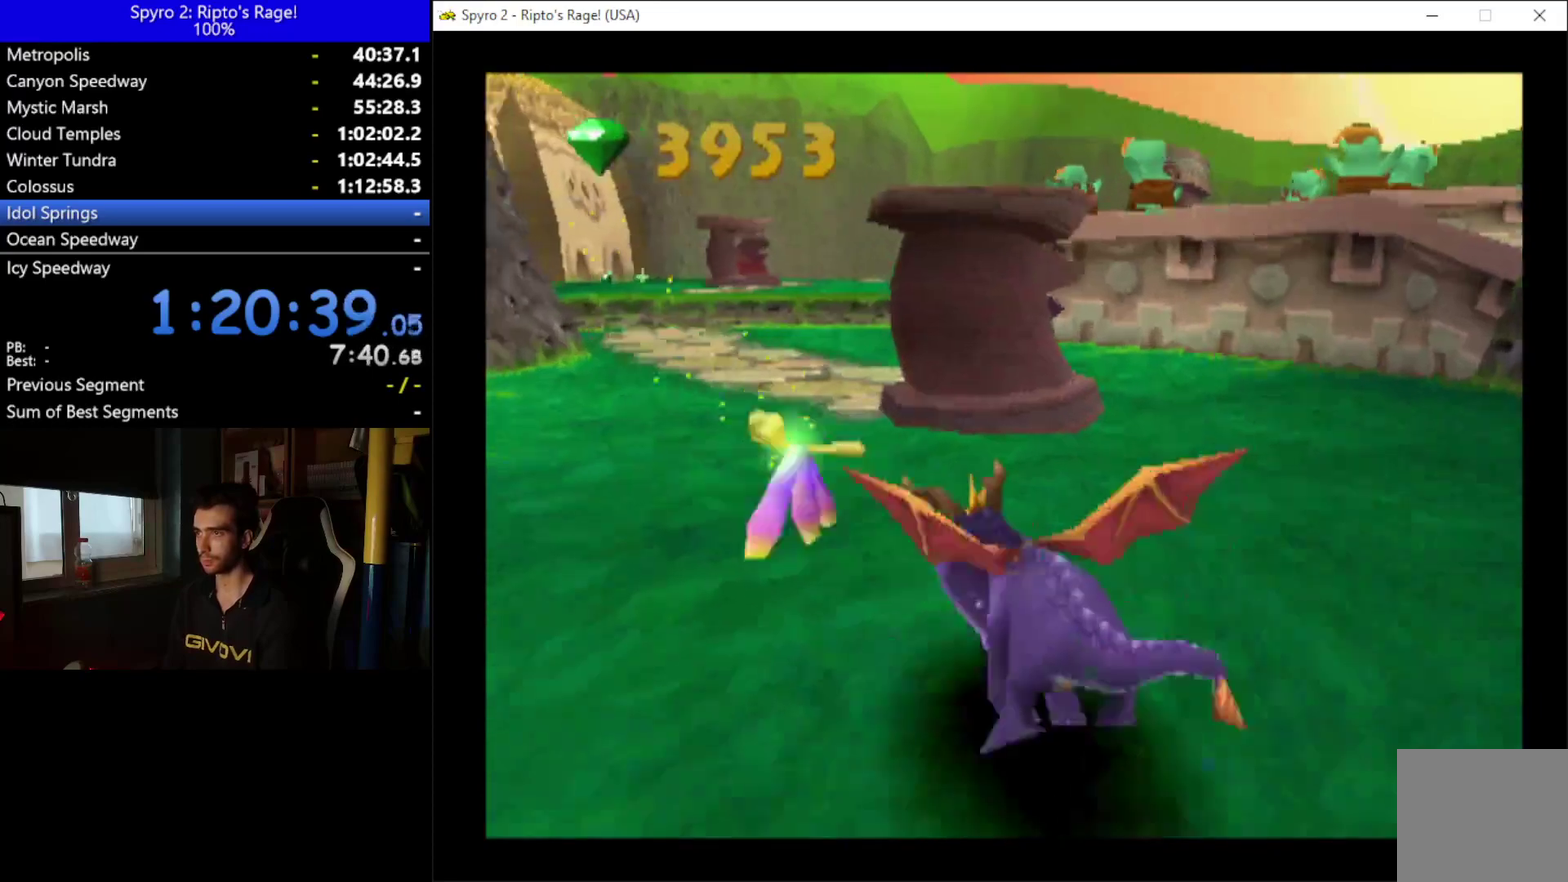
{"buttons": ["X", "DPAD_RIGHT"], "left_stick": "down", "right_stick": "center", "events": [[67, "DPAD_LEFT", "up"], [467, "DPAD_RIGHT", "down"]]}
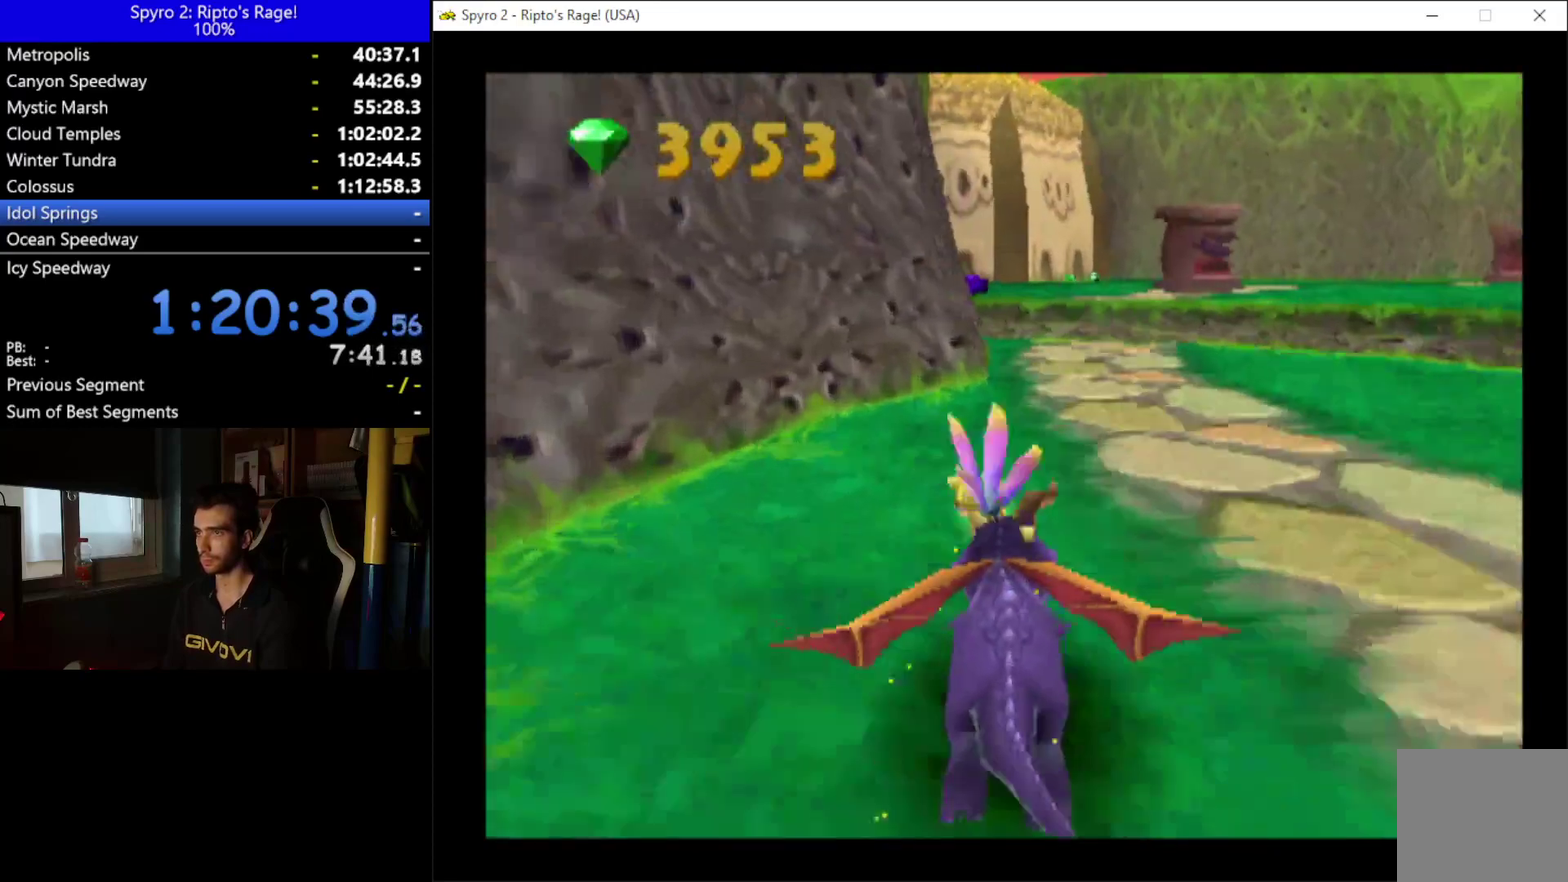
{"buttons": ["X"], "left_stick": "down", "right_stick": "center", "events": [[33, "DPAD_RIGHT", "up"]]}
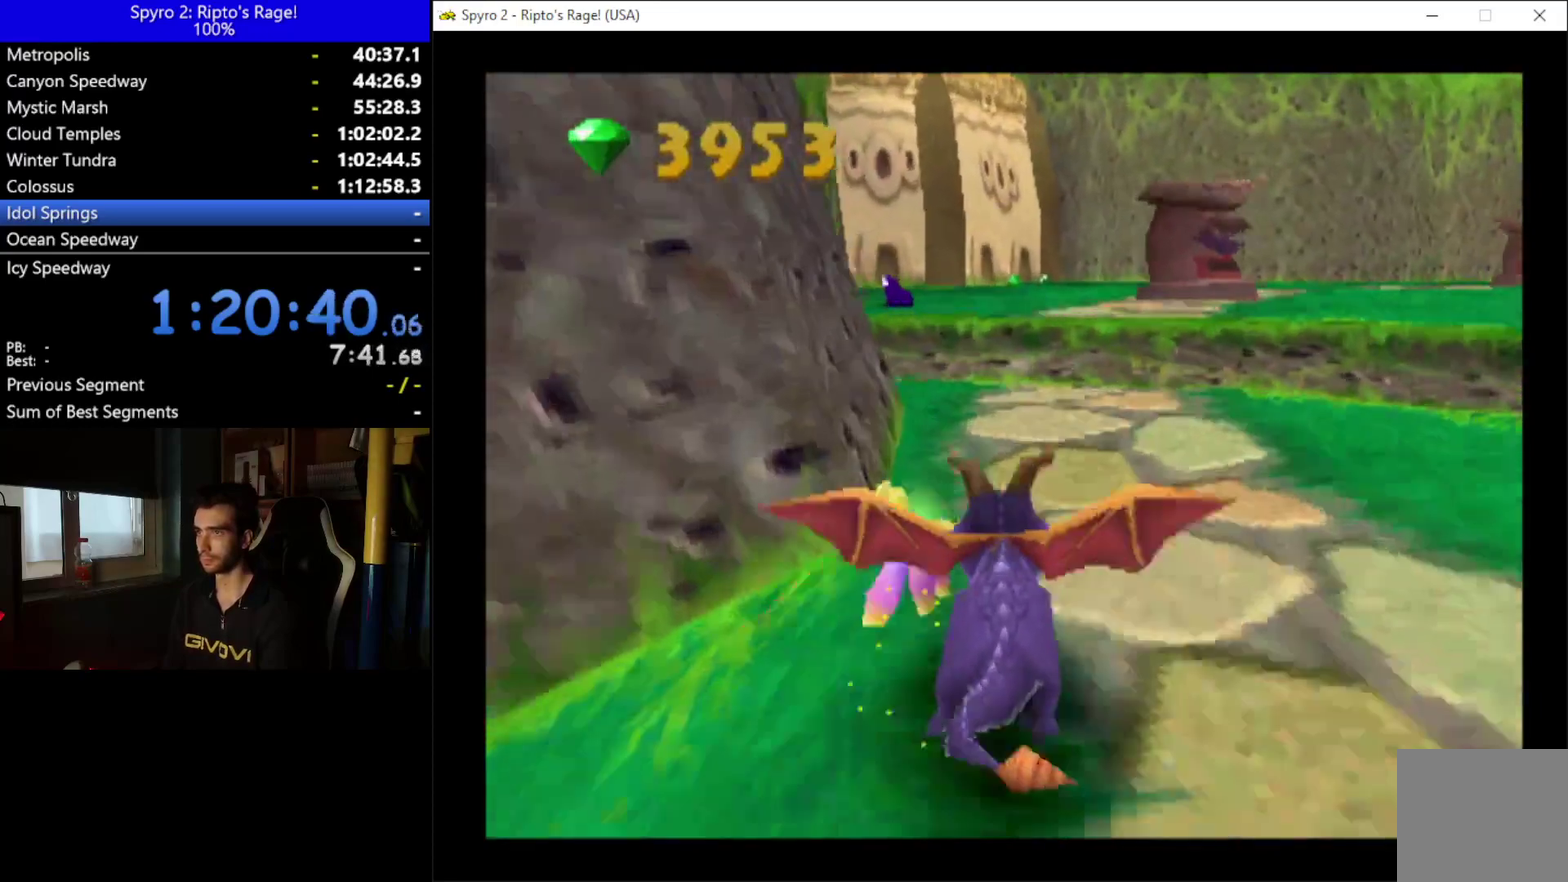
{"buttons": ["A", "X"], "left_stick": "down", "right_stick": "center", "events": [[100, "DPAD_LEFT", "down"], [167, "DPAD_LEFT", "up"], [300, "A", "down"]]}
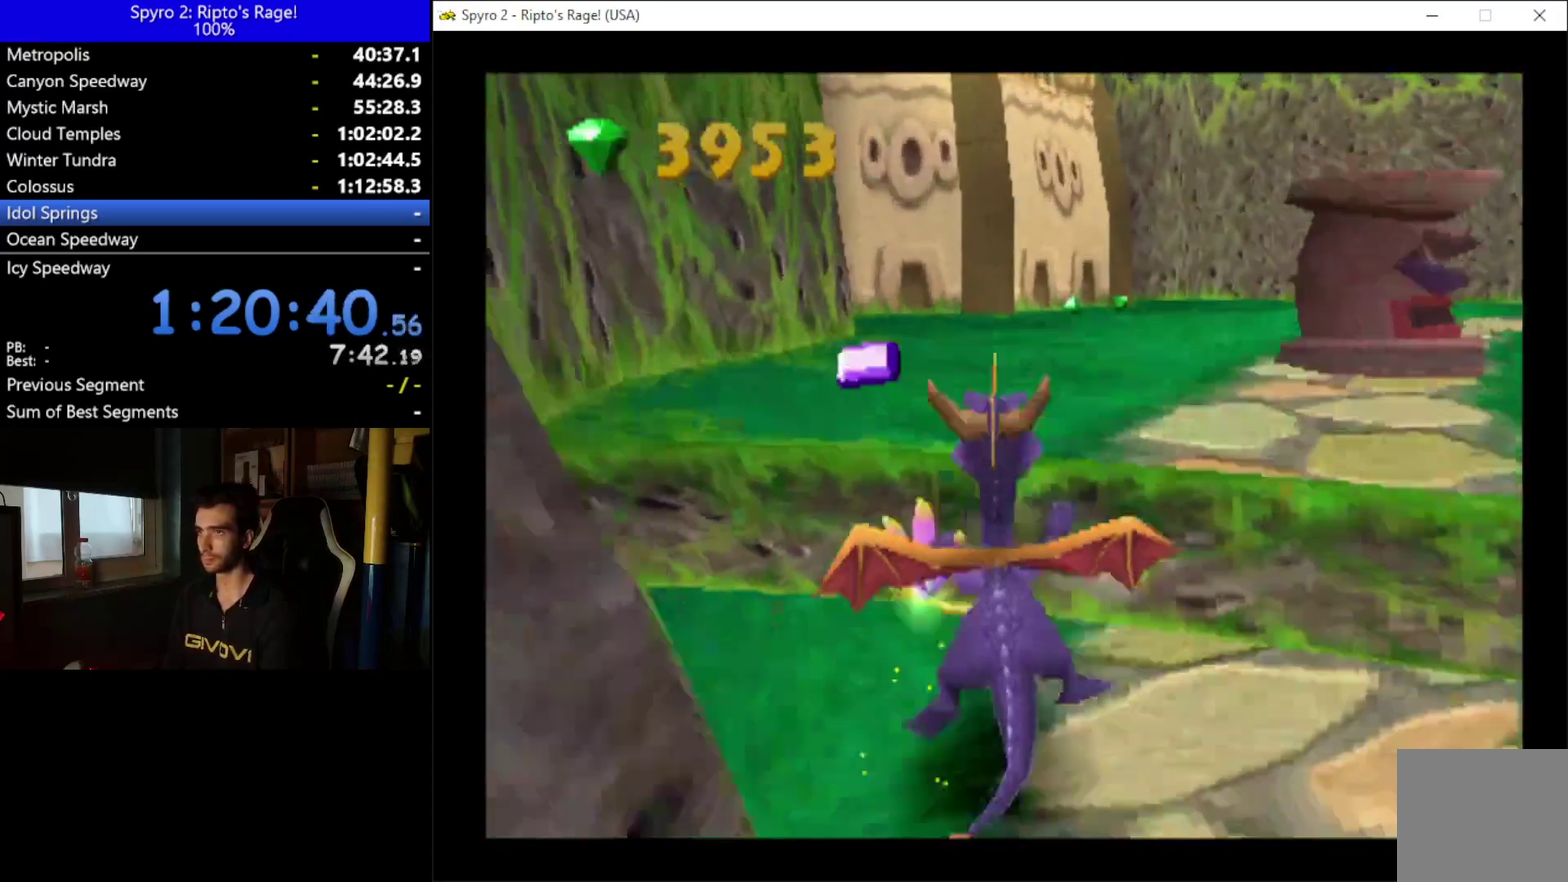
{"buttons": ["X"], "left_stick": "down", "right_stick": "center", "events": [[67, "A", "up"], [233, "DPAD_RIGHT", "down"], [367, "DPAD_RIGHT", "up"]]}
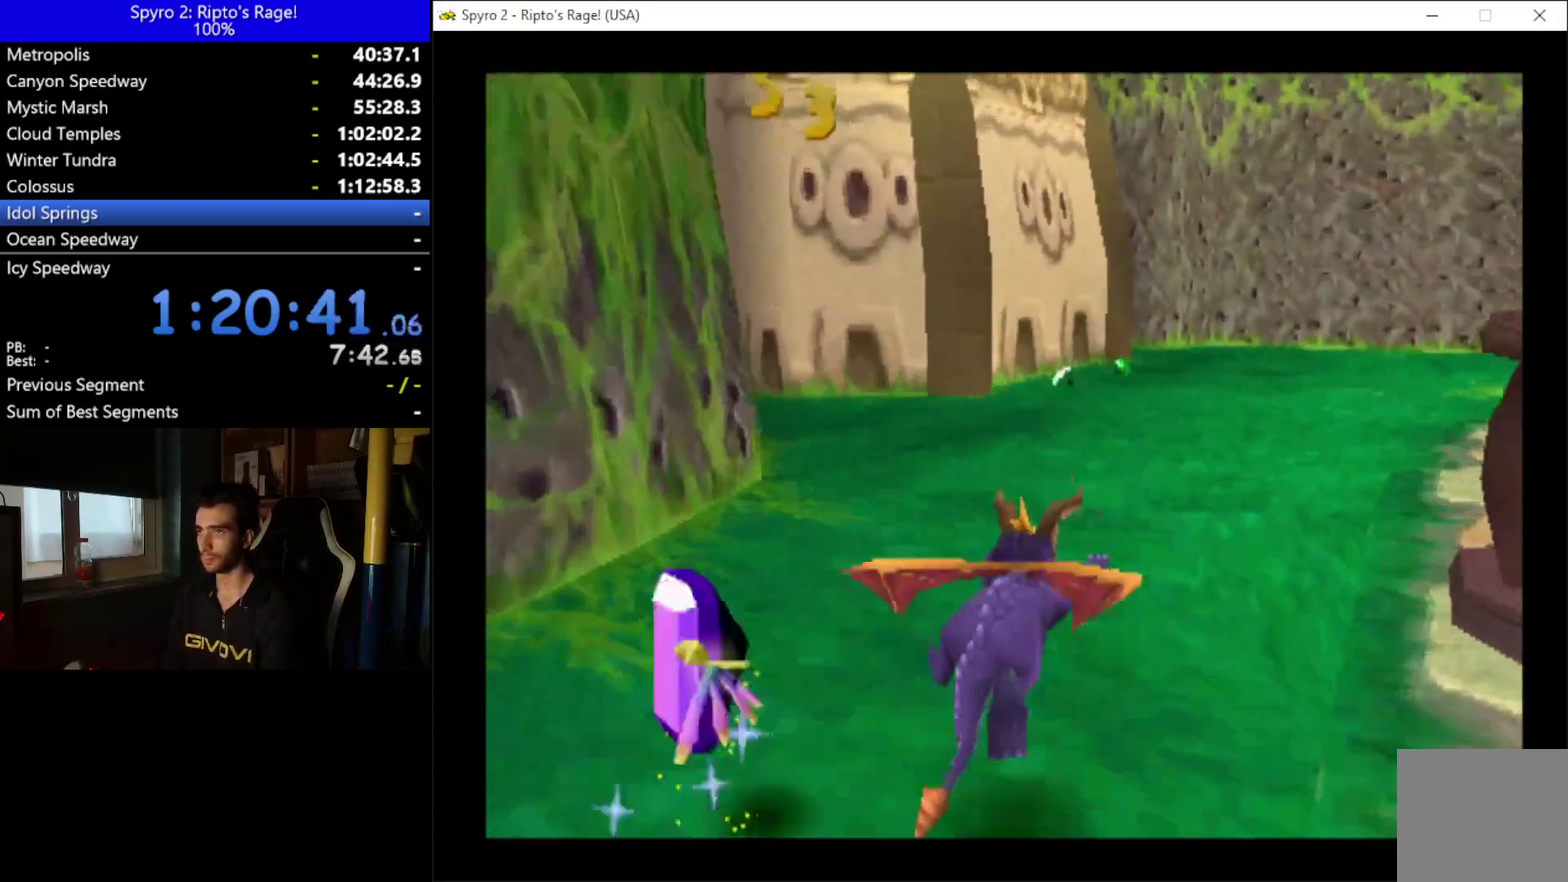
{"buttons": ["X"], "left_stick": "down", "right_stick": "center", "events": []}
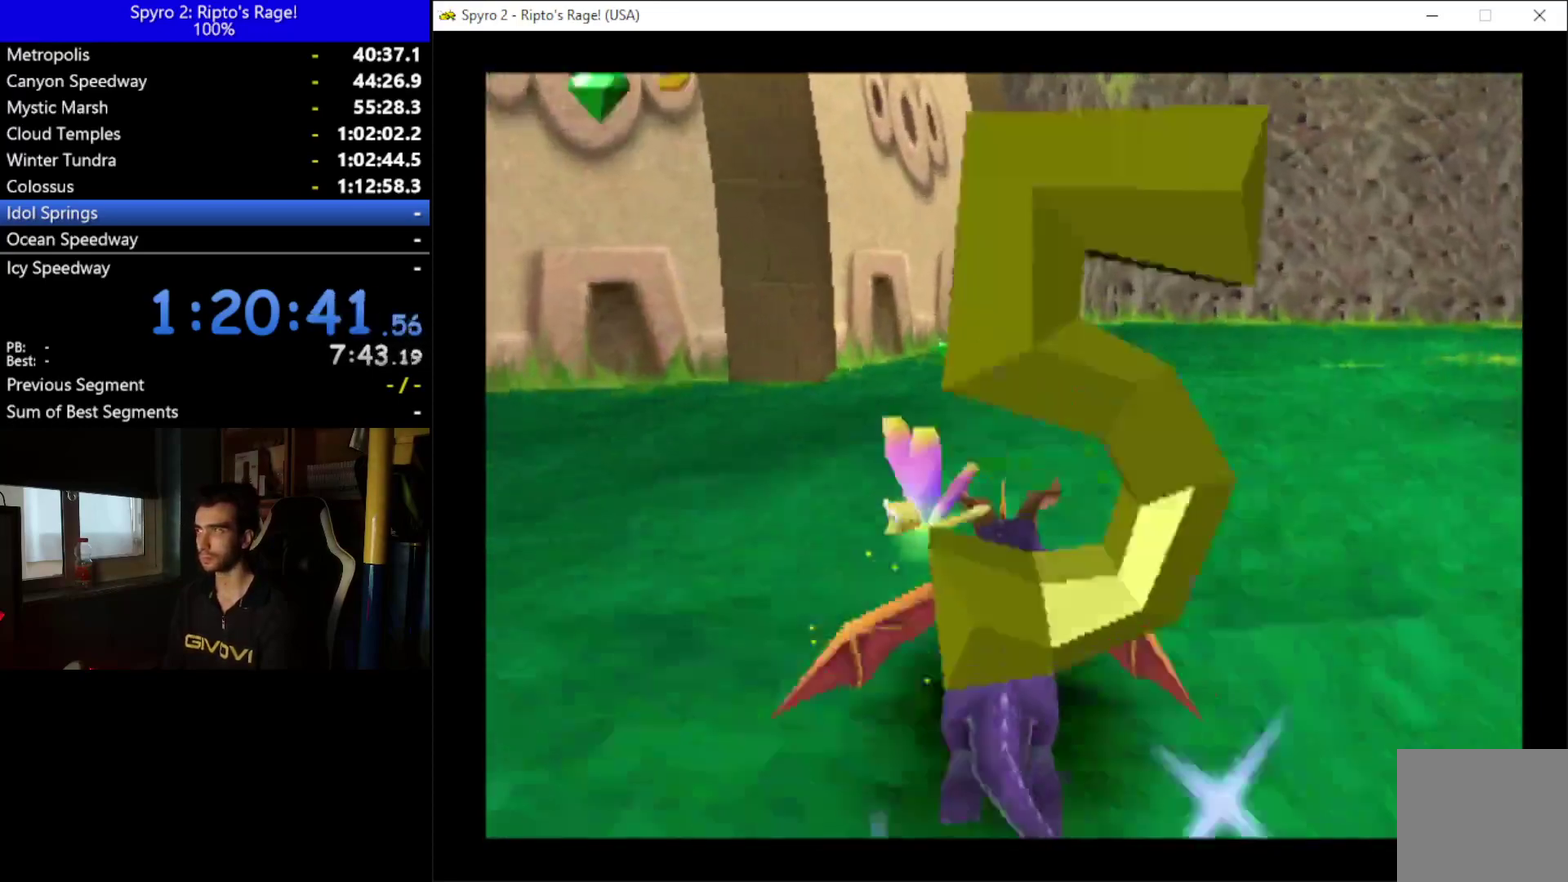
{"buttons": ["X", "DPAD_RIGHT"], "left_stick": "down", "right_stick": "center", "events": [[500, "DPAD_RIGHT", "down"]]}
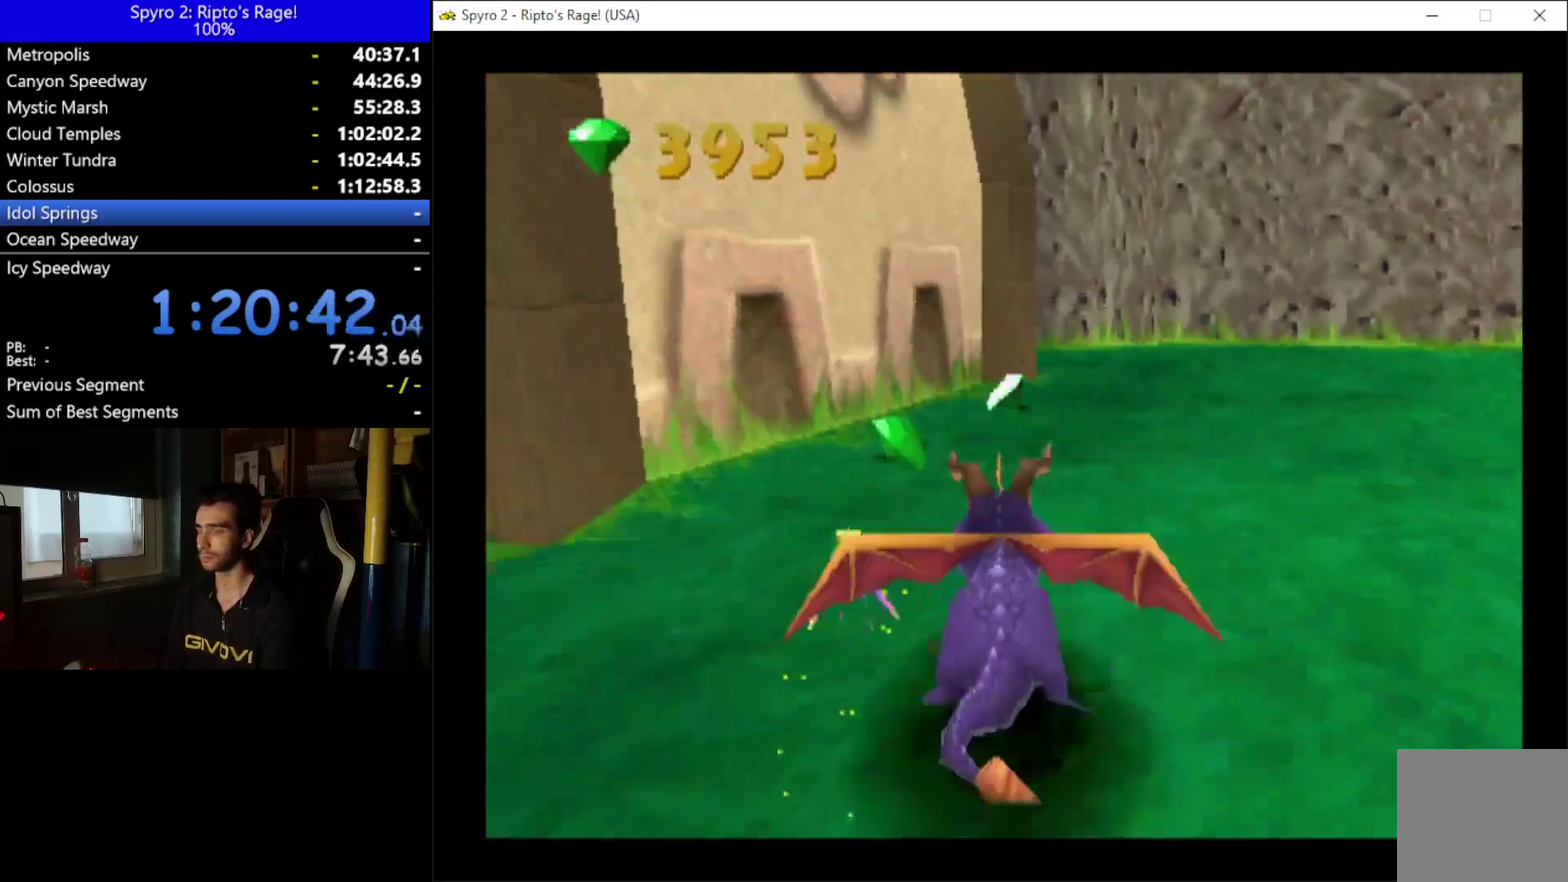
{"buttons": ["X", "DPAD_RIGHT"], "left_stick": "down", "right_stick": "center", "events": []}
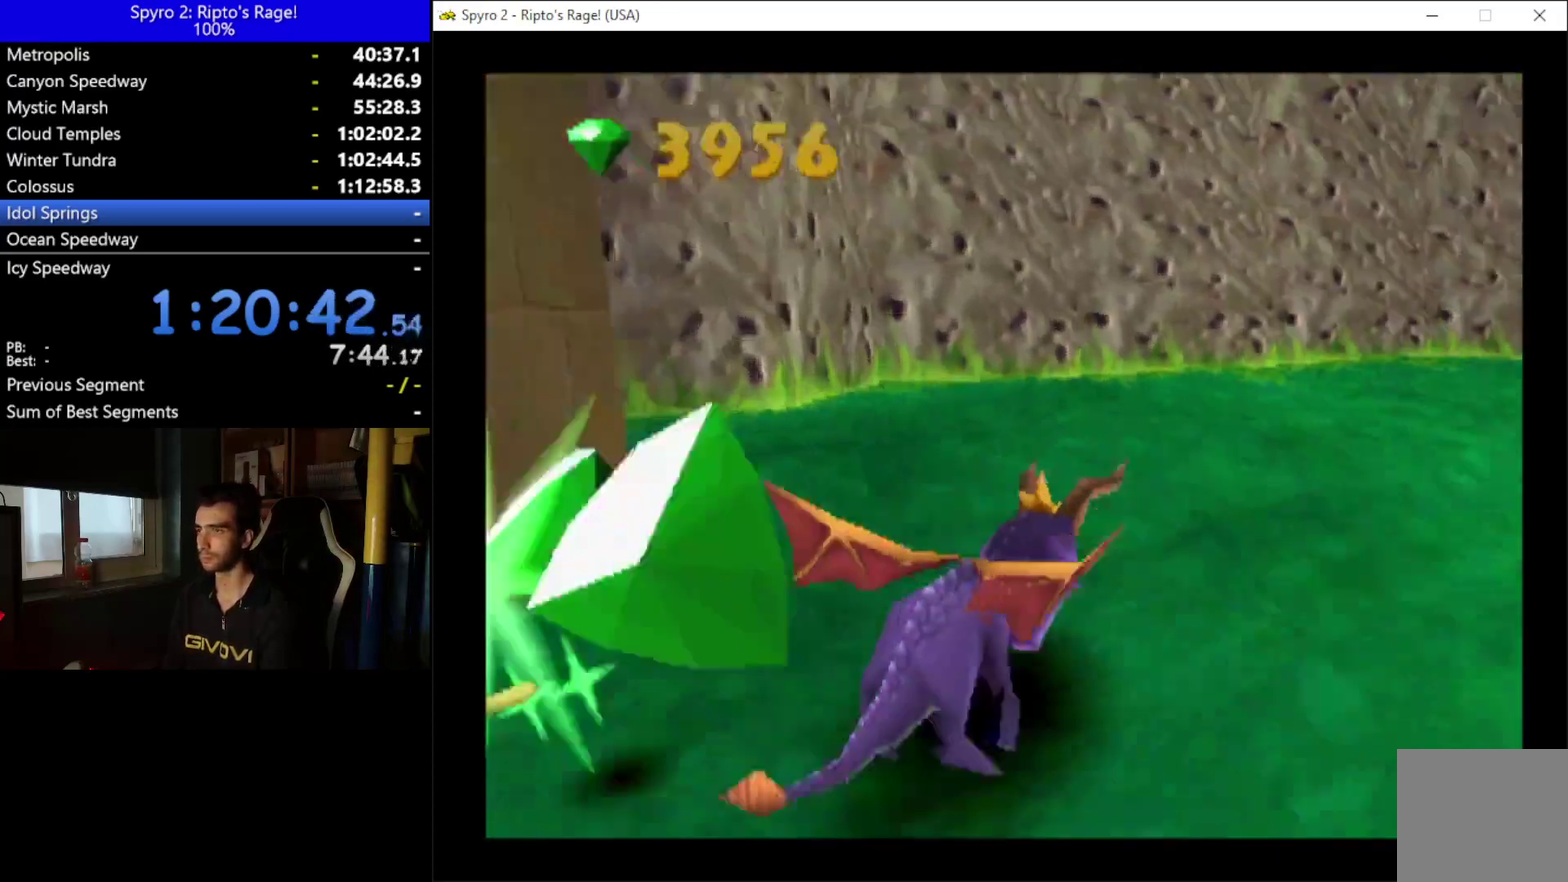
{"buttons": ["X"], "left_stick": "down", "right_stick": "center", "events": [[267, "DPAD_RIGHT", "up"]]}
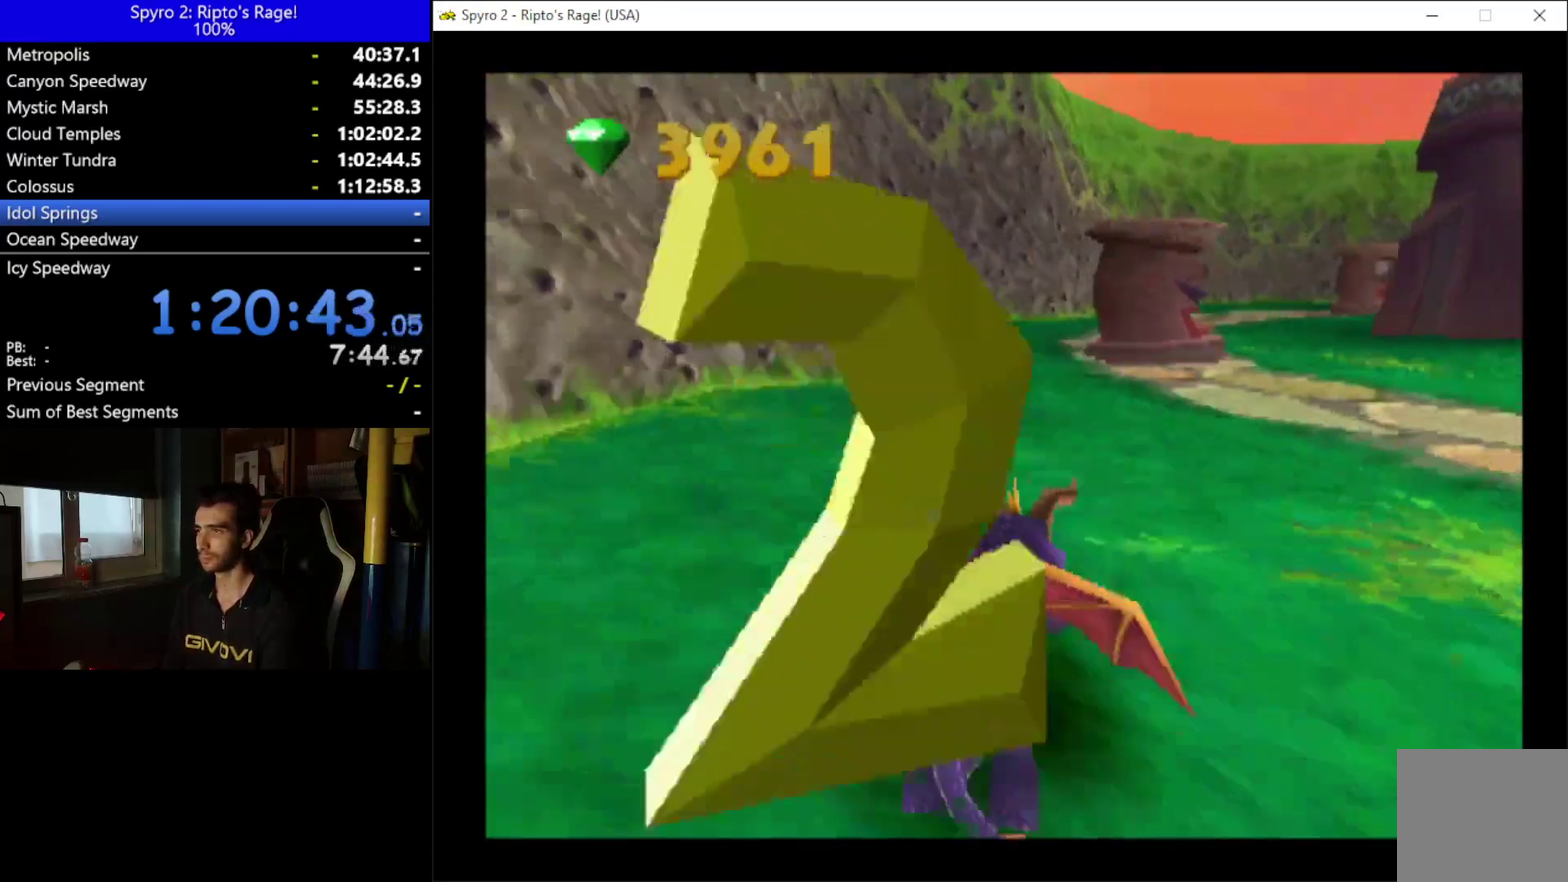
{"buttons": ["X"], "left_stick": "down", "right_stick": "center", "events": [[333, "DPAD_LEFT", "down"], [467, "DPAD_LEFT", "up"]]}
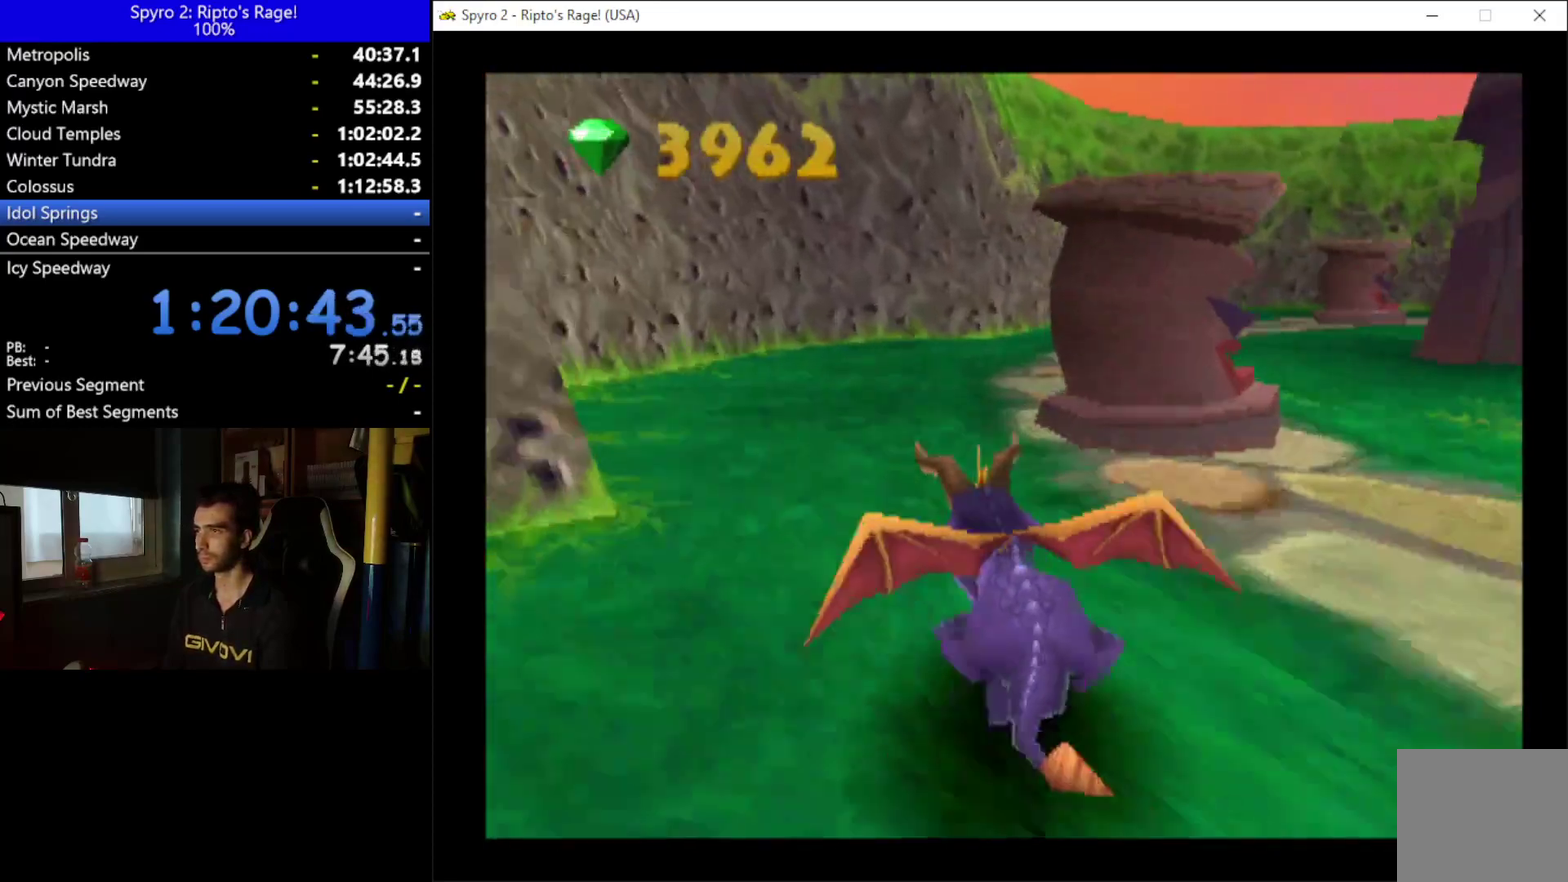
{"buttons": ["X", "DPAD_RIGHT"], "left_stick": "down", "right_stick": "center", "events": [[200, "DPAD_RIGHT", "down"]]}
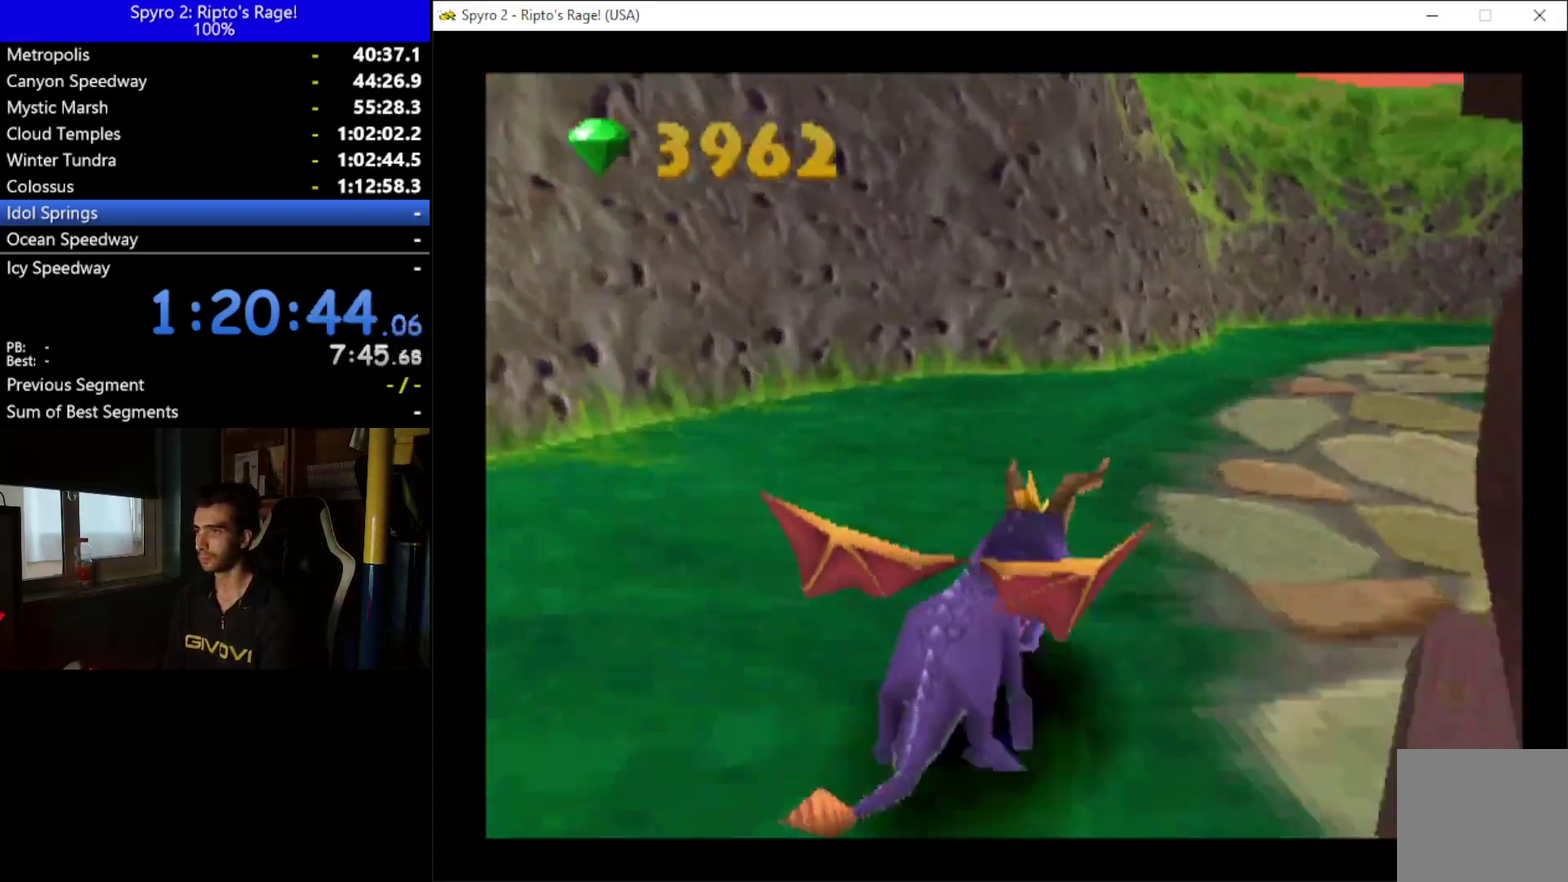
{"buttons": ["X"], "left_stick": "down", "right_stick": "center", "events": [[133, "DPAD_RIGHT", "up"]]}
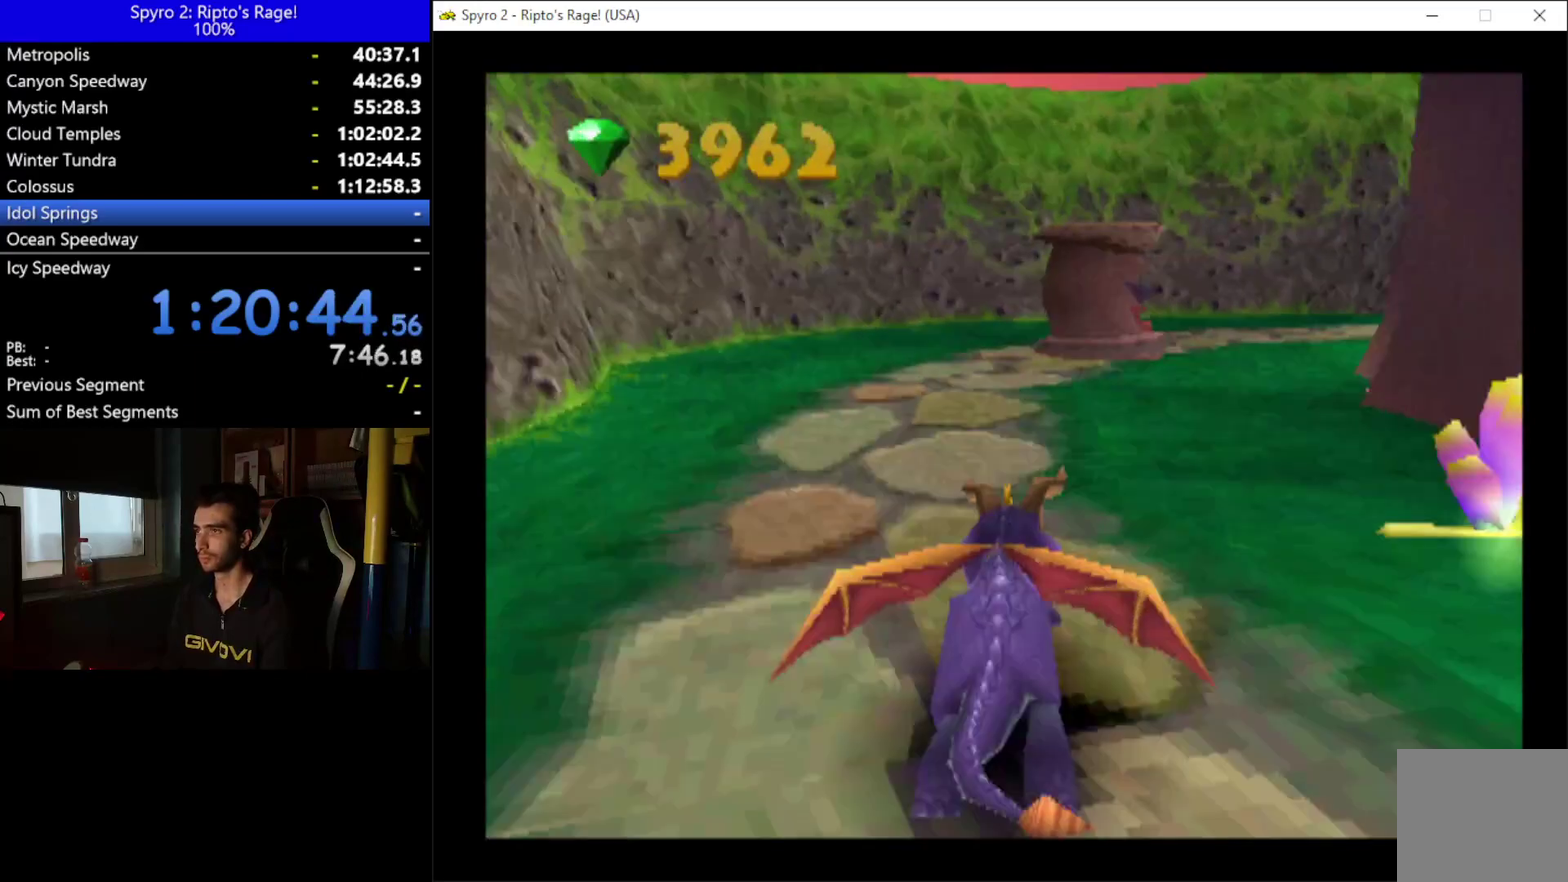
{"buttons": ["X"], "left_stick": "down", "right_stick": "center", "events": [[100, "DPAD_RIGHT", "down"], [300, "DPAD_RIGHT", "up"]]}
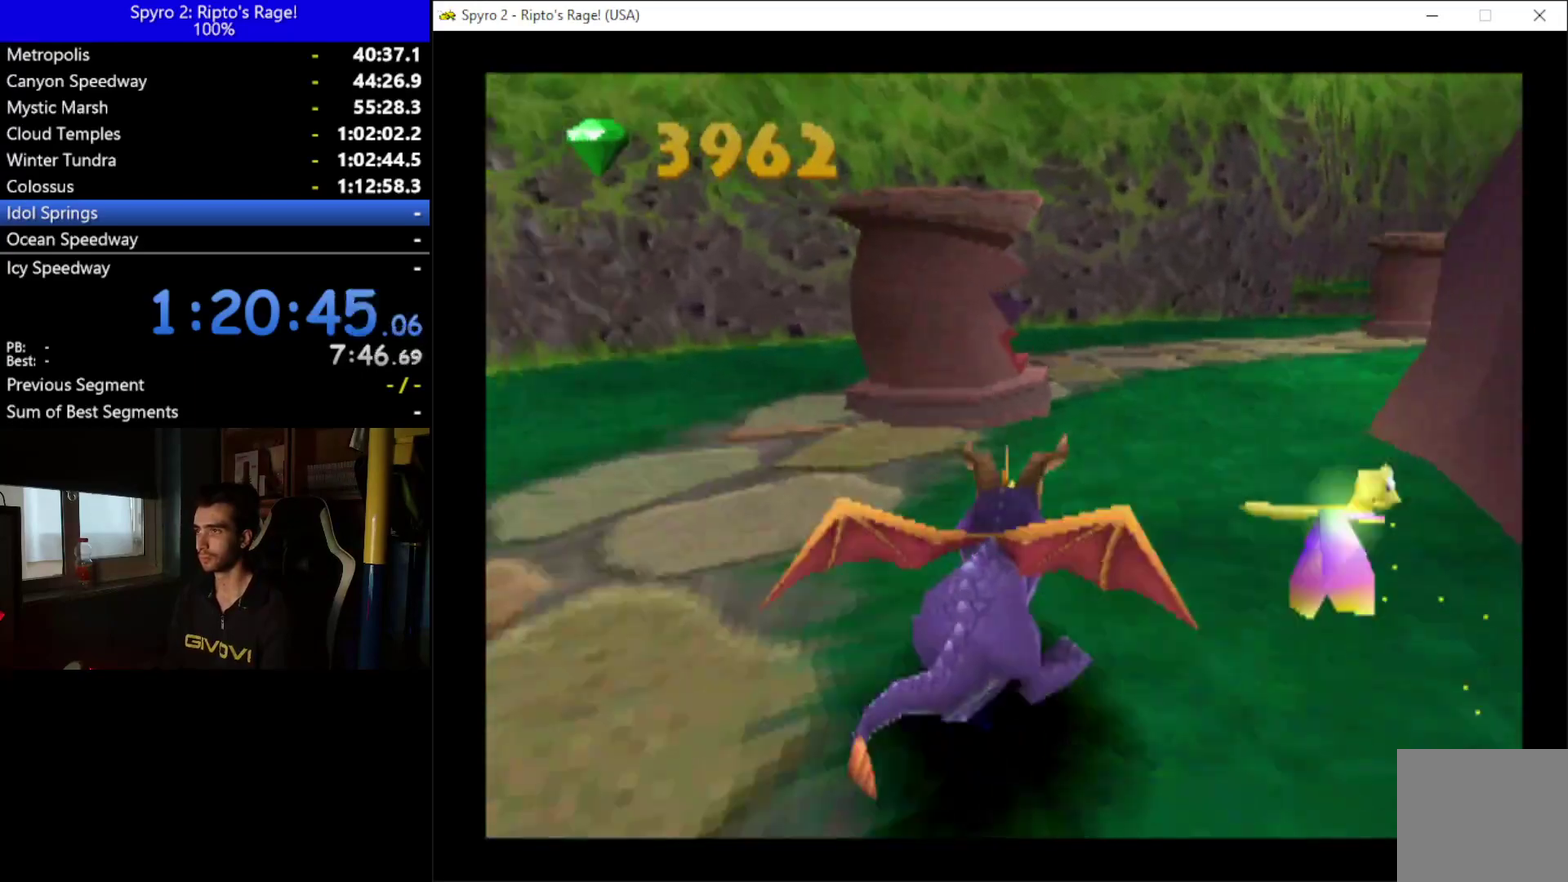
{"buttons": ["X"], "left_stick": "down", "right_stick": "center", "events": []}
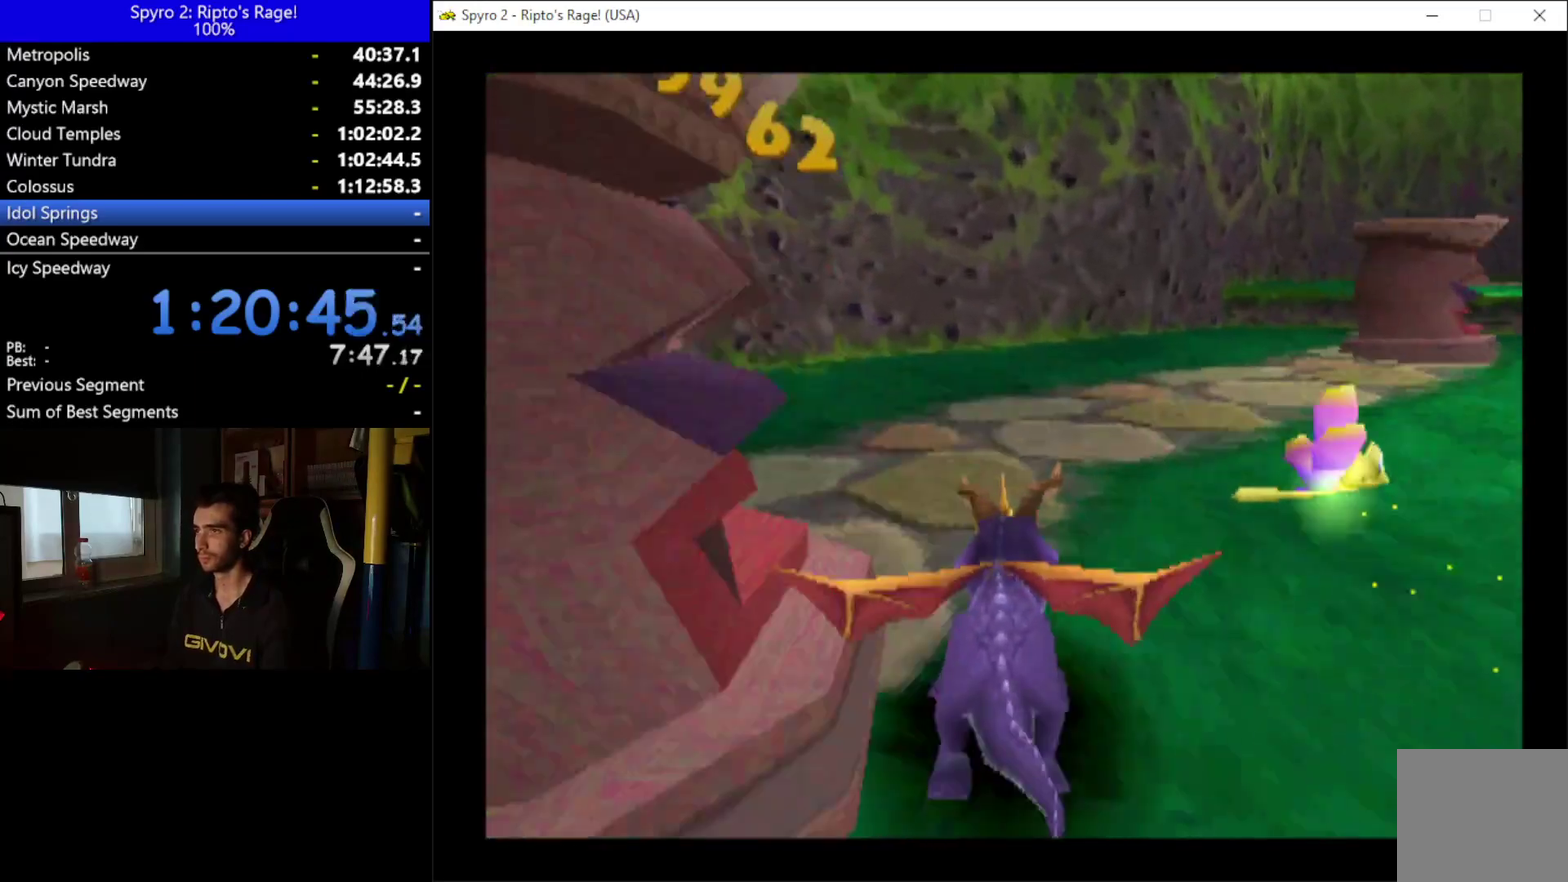
{"buttons": ["X"], "left_stick": "down", "right_stick": "center", "events": [[33, "DPAD_RIGHT", "down"], [267, "DPAD_RIGHT", "up"]]}
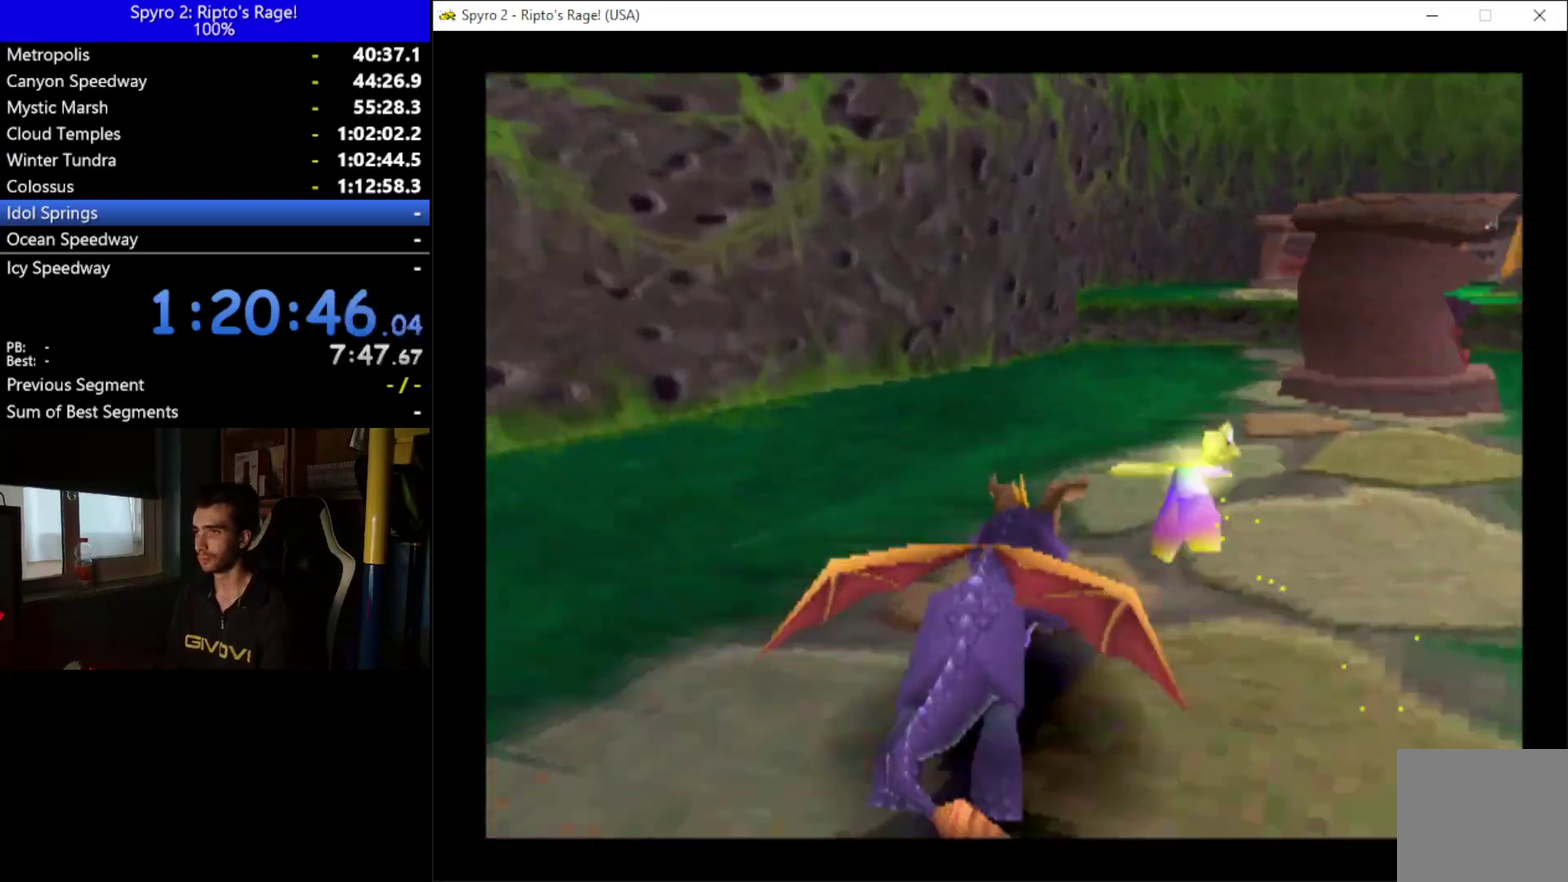
{"buttons": ["DPAD_DOWN", "DPAD_LEFT"], "left_stick": "down", "right_stick": "center", "events": [[267, "X", "up"], [300, "DPAD_LEFT", "down"], [400, "DPAD_DOWN", "down"]]}
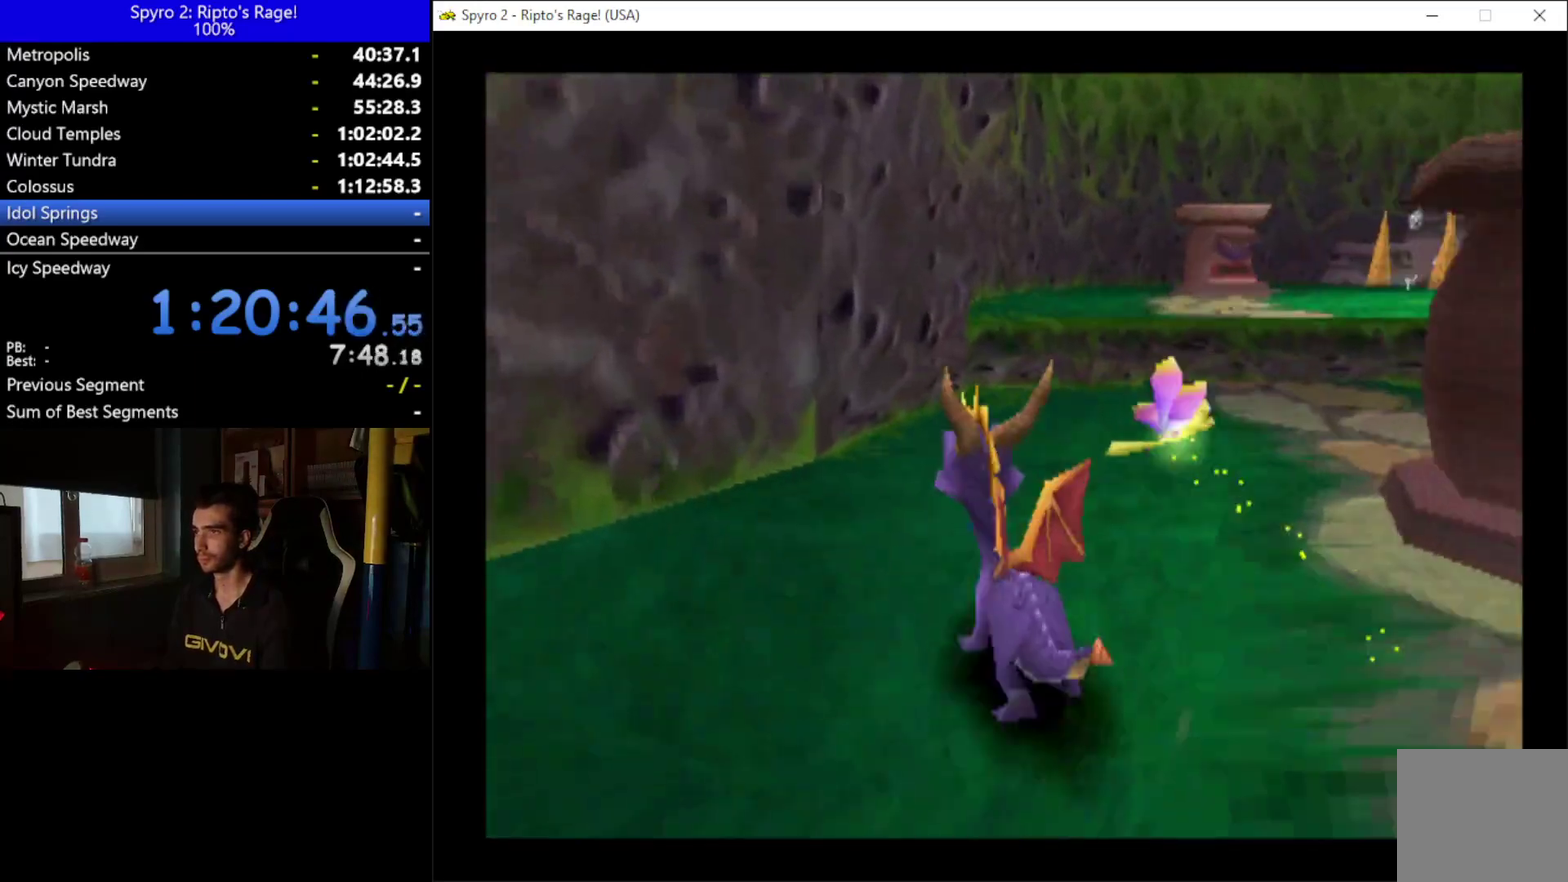
{"buttons": ["L2", "R2", "DPAD_LEFT"], "left_stick": "down", "right_stick": "center", "events": [[200, "DPAD_DOWN", "up"], [200, "L2", "down"], [200, "R2", "down"]]}
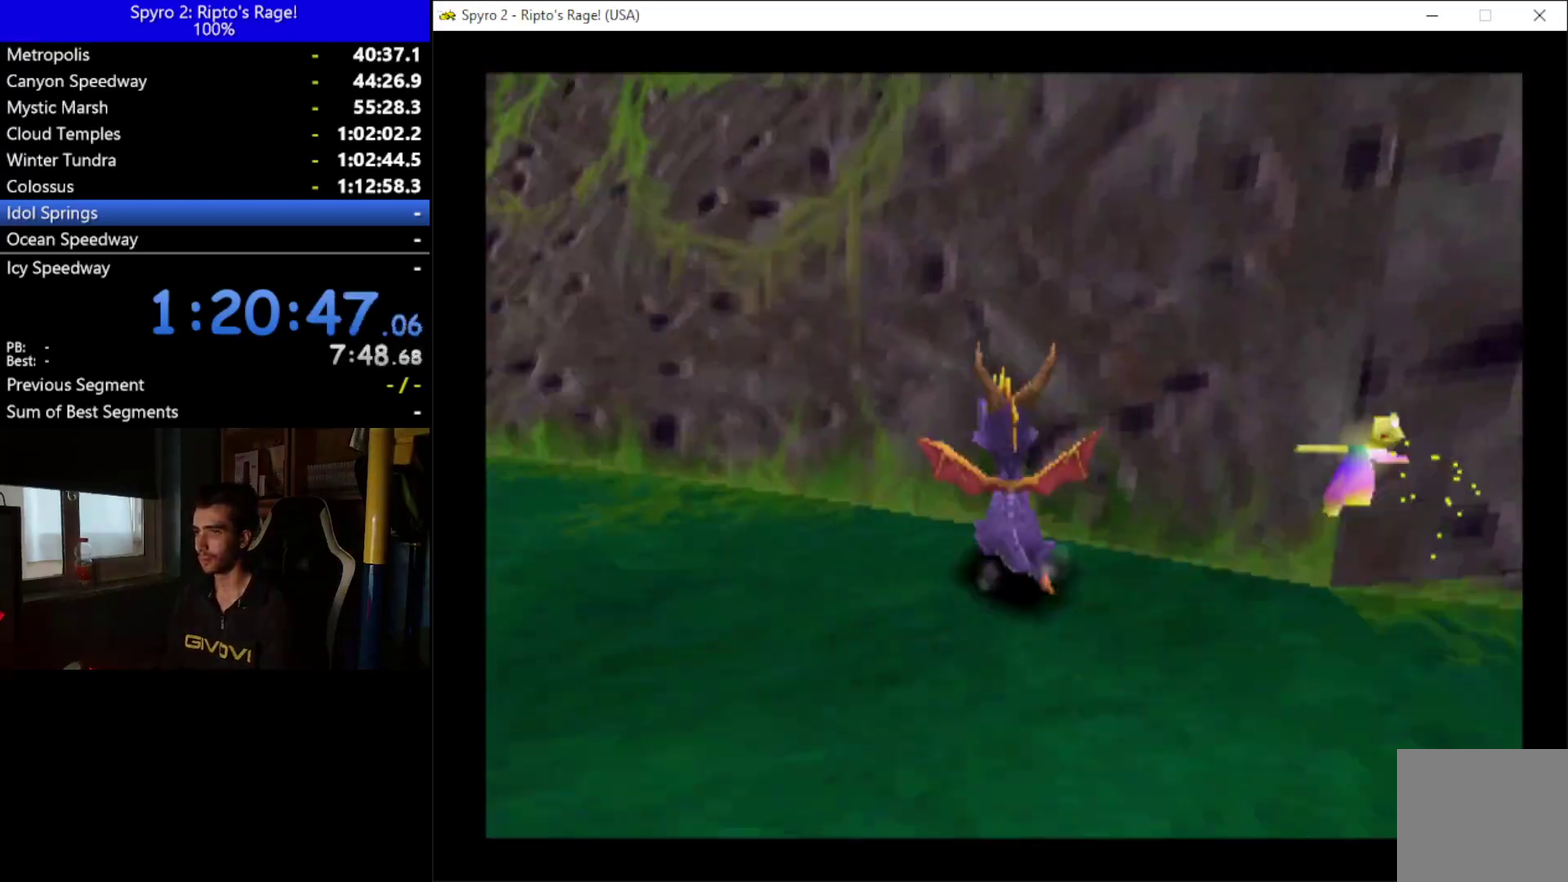
{"buttons": ["DPAD_LEFT"], "left_stick": "down", "right_stick": "center", "events": [[33, "L2", "up"], [433, "R2", "up"]]}
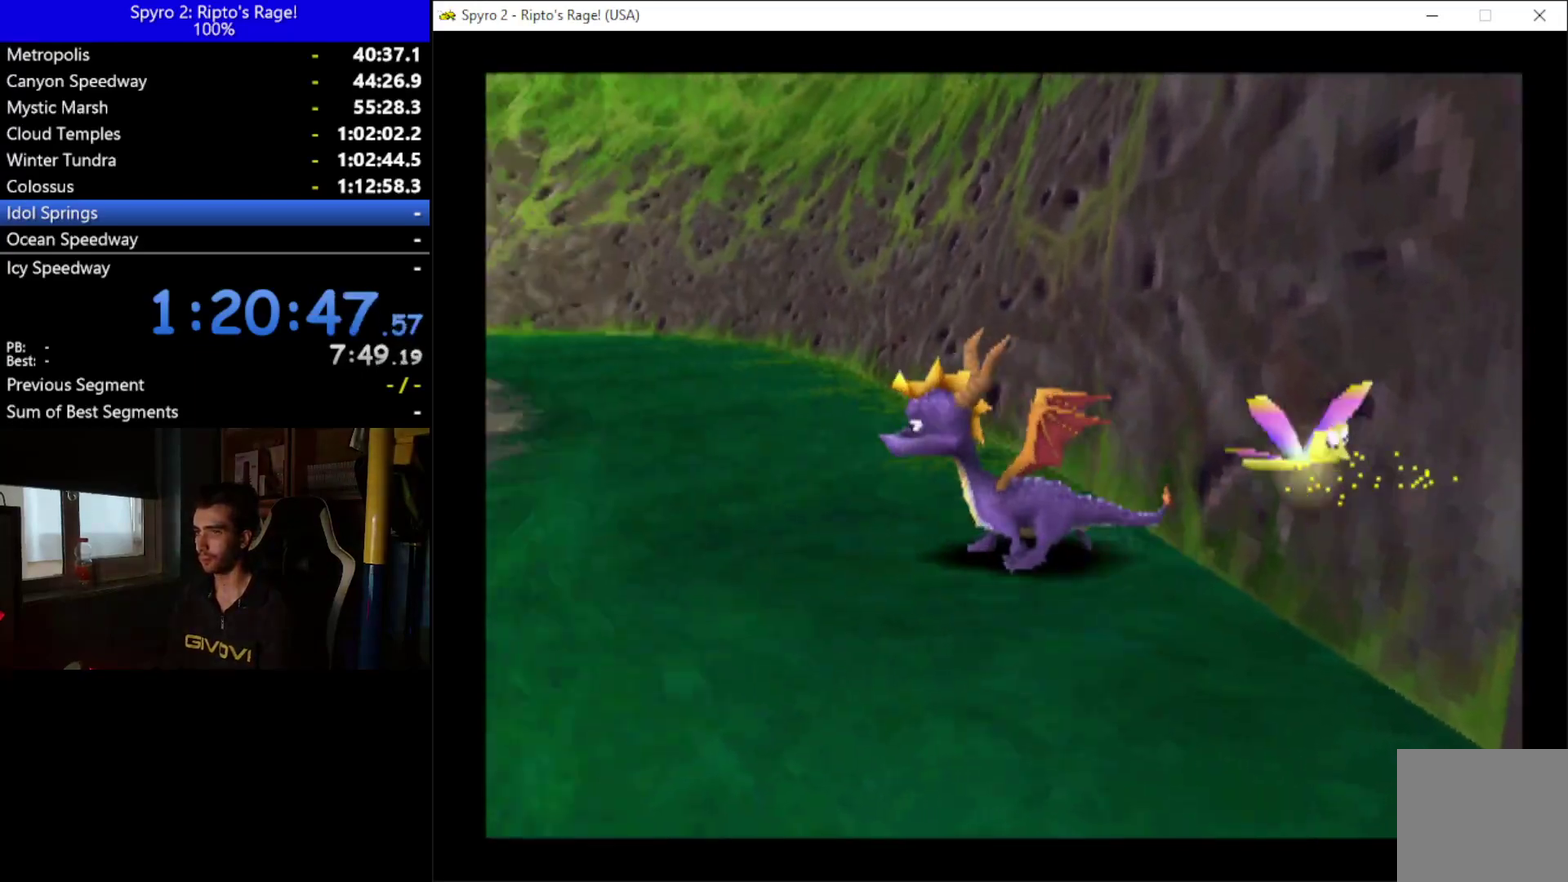
{"buttons": ["L2", "R2", "DPAD_LEFT"], "left_stick": "down", "right_stick": "center", "events": [[400, "L2", "down"], [433, "R2", "down"]]}
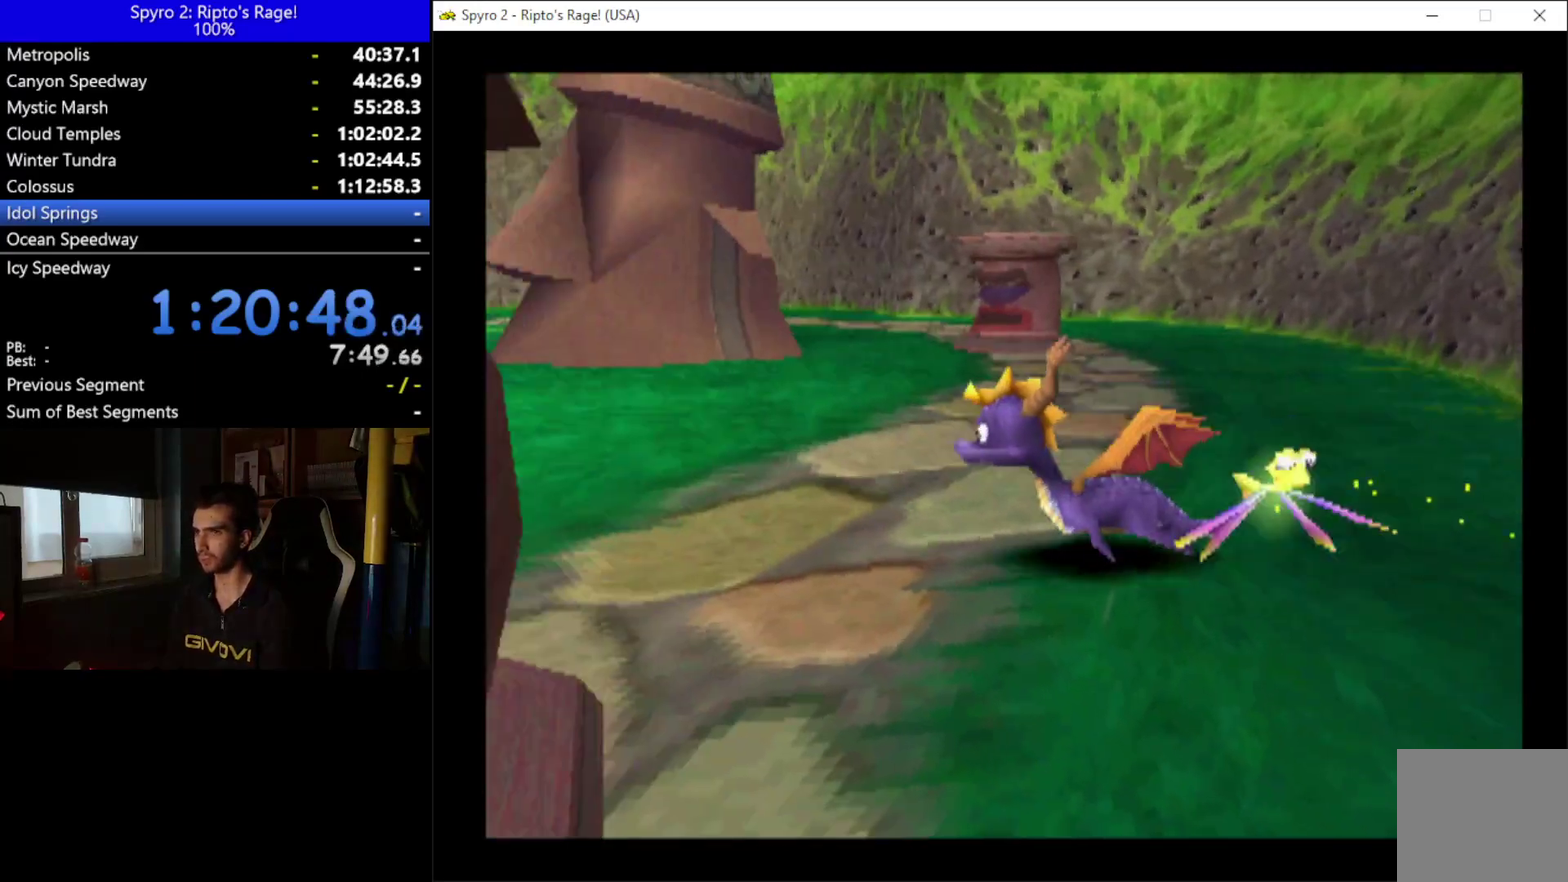
{"buttons": ["R2", "DPAD_LEFT"], "left_stick": "down", "right_stick": "center", "events": [[167, "L2", "up"]]}
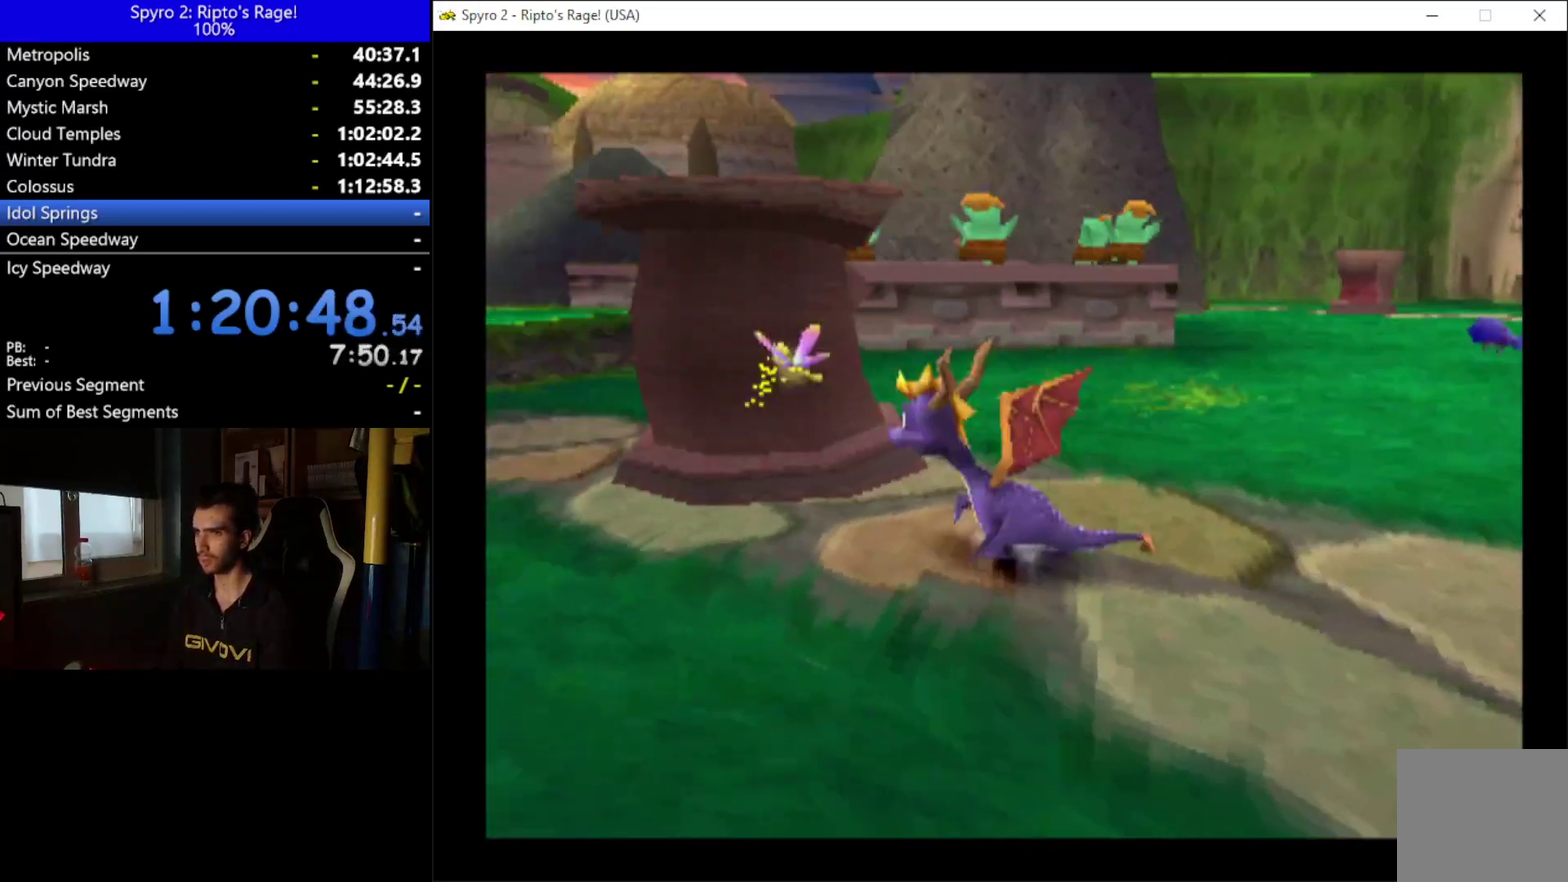
{"buttons": ["DPAD_UP", "DPAD_LEFT"], "left_stick": "down", "right_stick": "center", "events": [[167, "R2", "up"], [267, "DPAD_UP", "down"]]}